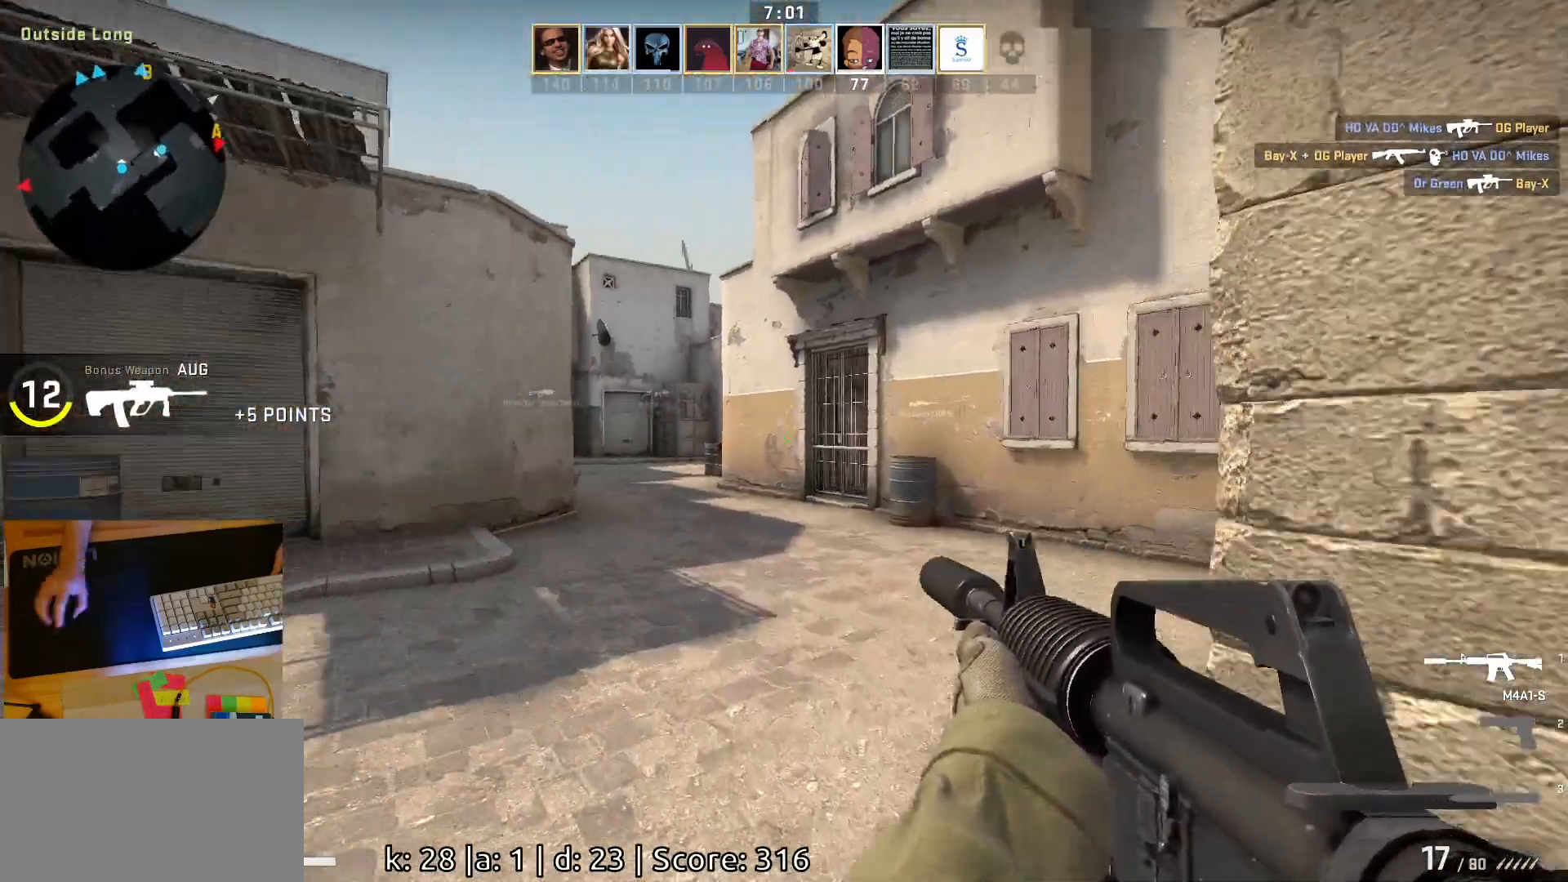
Gameplay with keyboard and mouse; each line is a JSON object with the keys and mouse buttons held at the frame after it. "events" lists presses ("down") and releases ("up") of "a", "ctrl", "d", "e", "q", "s", "shift", "space", "w", "mouse_left", "mouse_wheel", "mouse_right", "mouse_mb4" and "mouse_mb5" between this image and that frame as [ms after this image, input, new state], when the widget could be followed in between. "mouse_left", "mouse_wheel", "mouse_right", "mouse_mb4", "mouse_mb5" = the "left", "wheel", "right", "mb4", "mb5" buttons of the "mouse" list. No other keys are recorded. "wheel" means that the mouse wheel is clicked or scrolled. Mouse movement is not recorded.
{"keys": ["w"], "mouse": [], "events": [[133, "a", "up"]]}
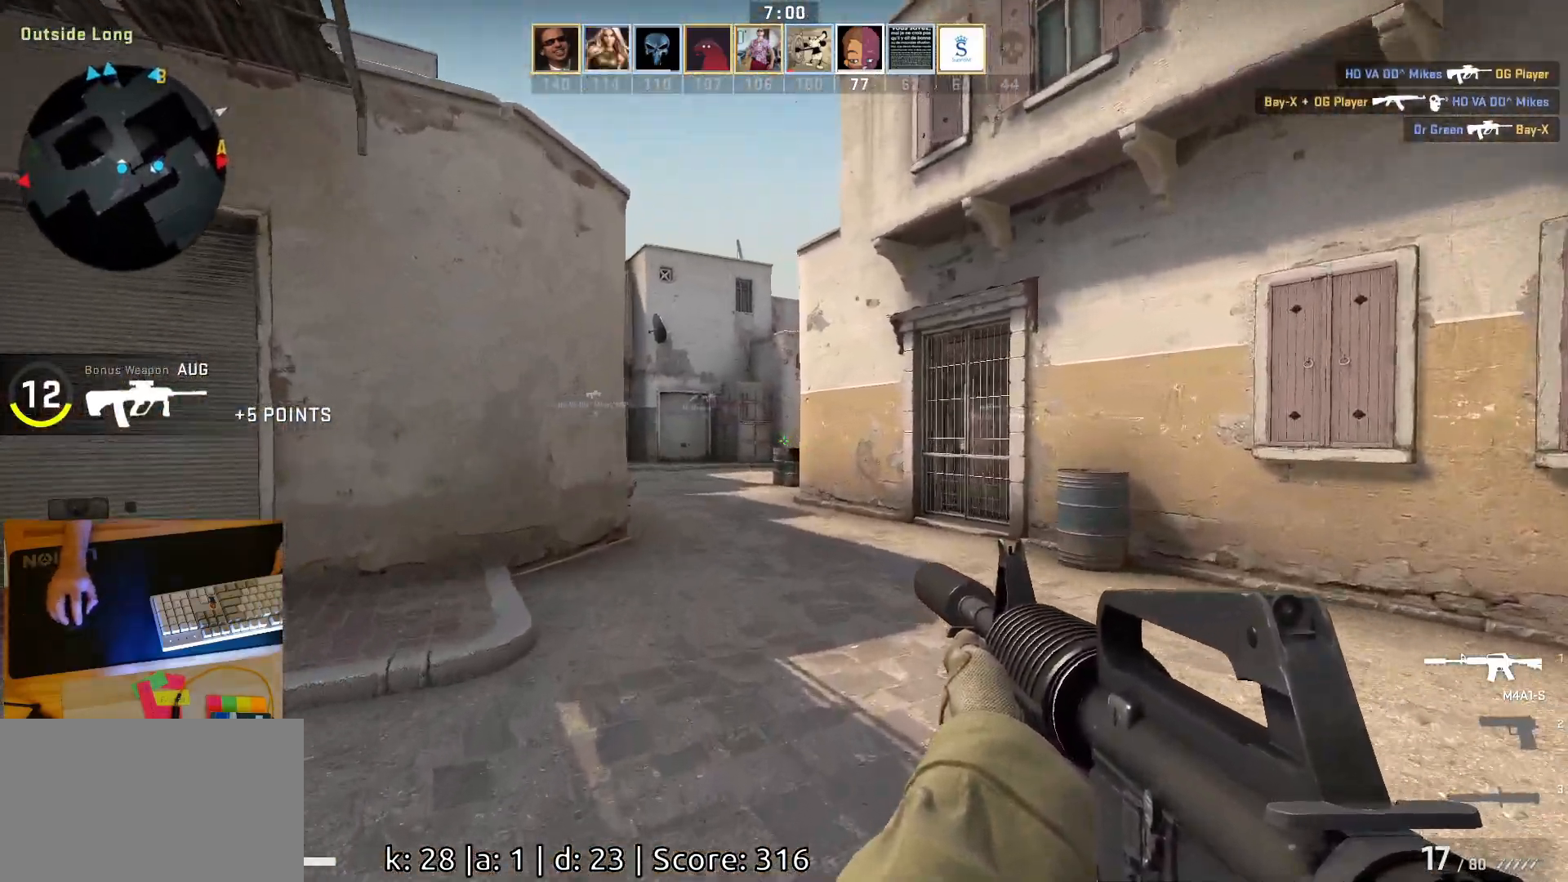
{"keys": ["w"], "mouse": [], "events": []}
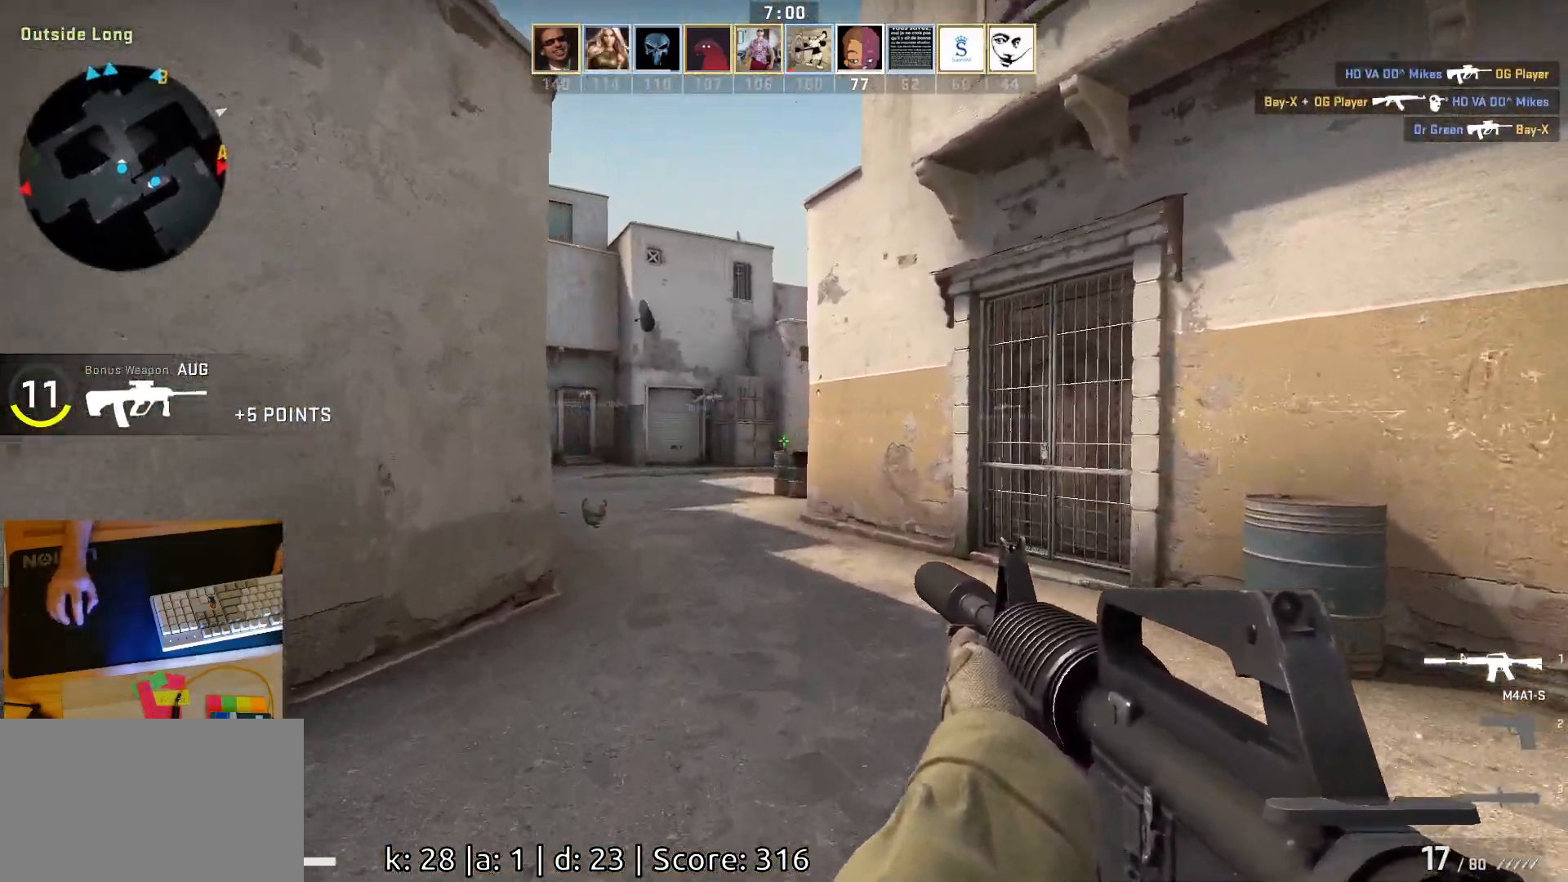
{"keys": ["w"], "mouse": [], "events": []}
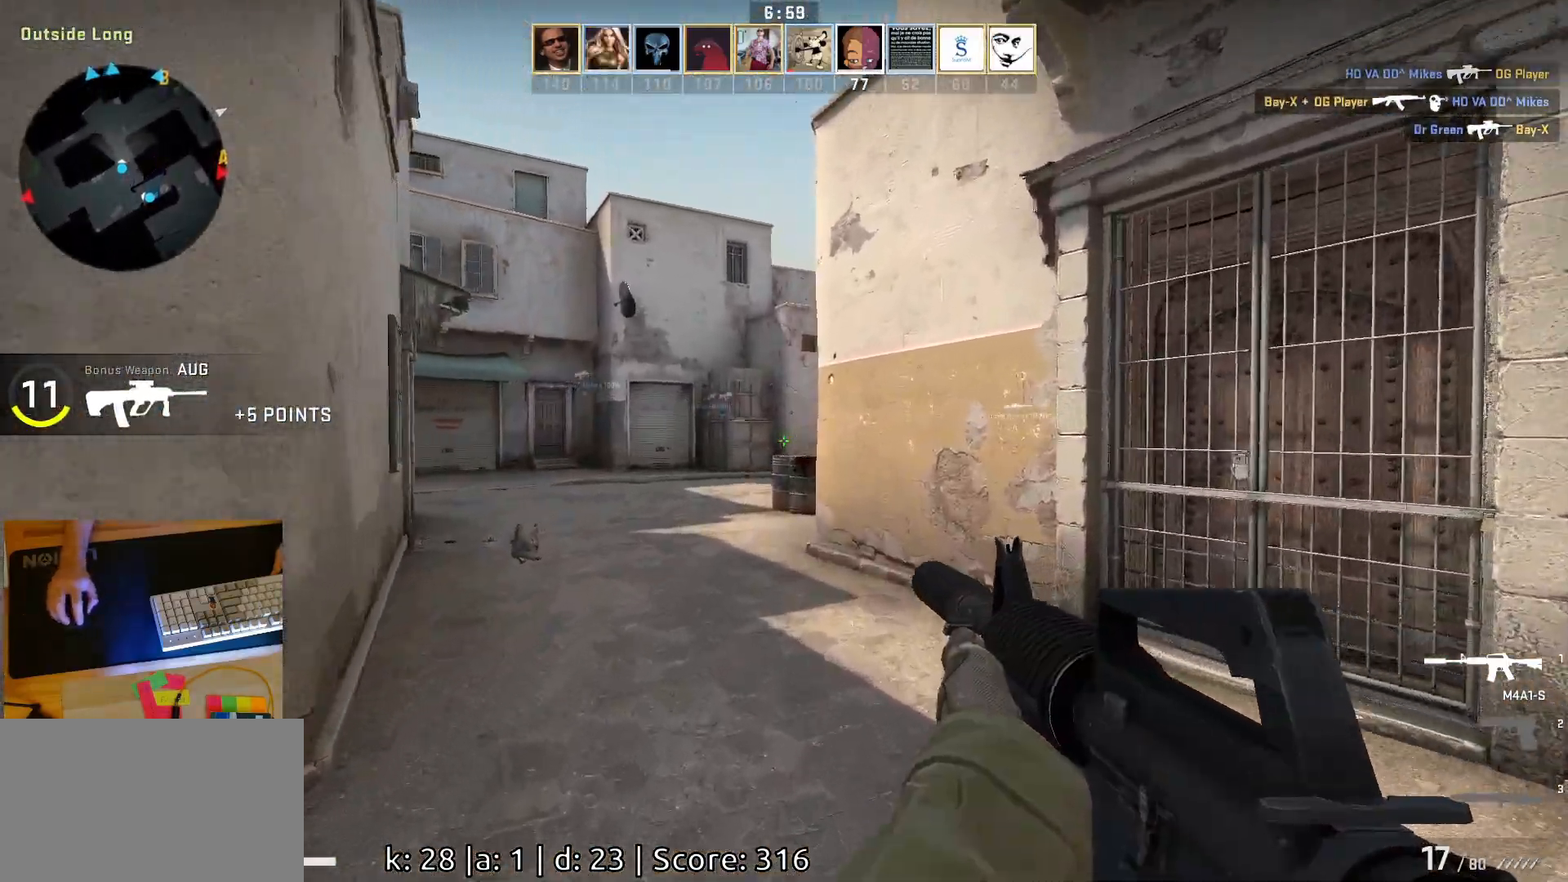
{"keys": ["a"], "mouse": [], "events": [[133, "a", "down"], [417, "w", "up"]]}
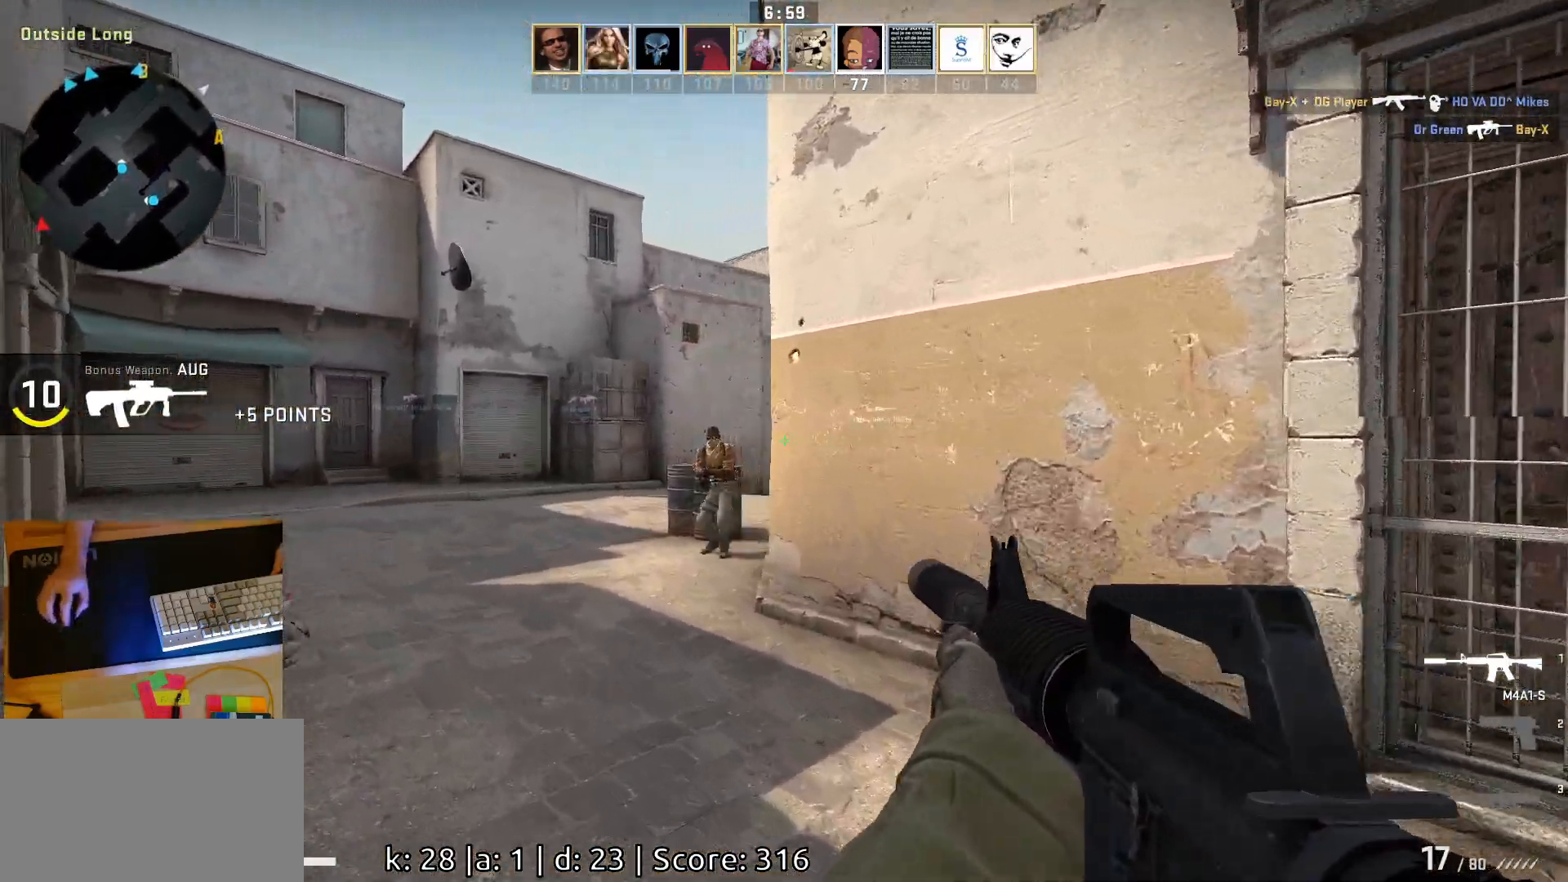
{"keys": ["a"], "mouse": ["left"], "events": [[267, "mouse_left", "down"], [300, "d", "down"], [317, "a", "up"], [433, "a", "down"], [467, "d", "up"]]}
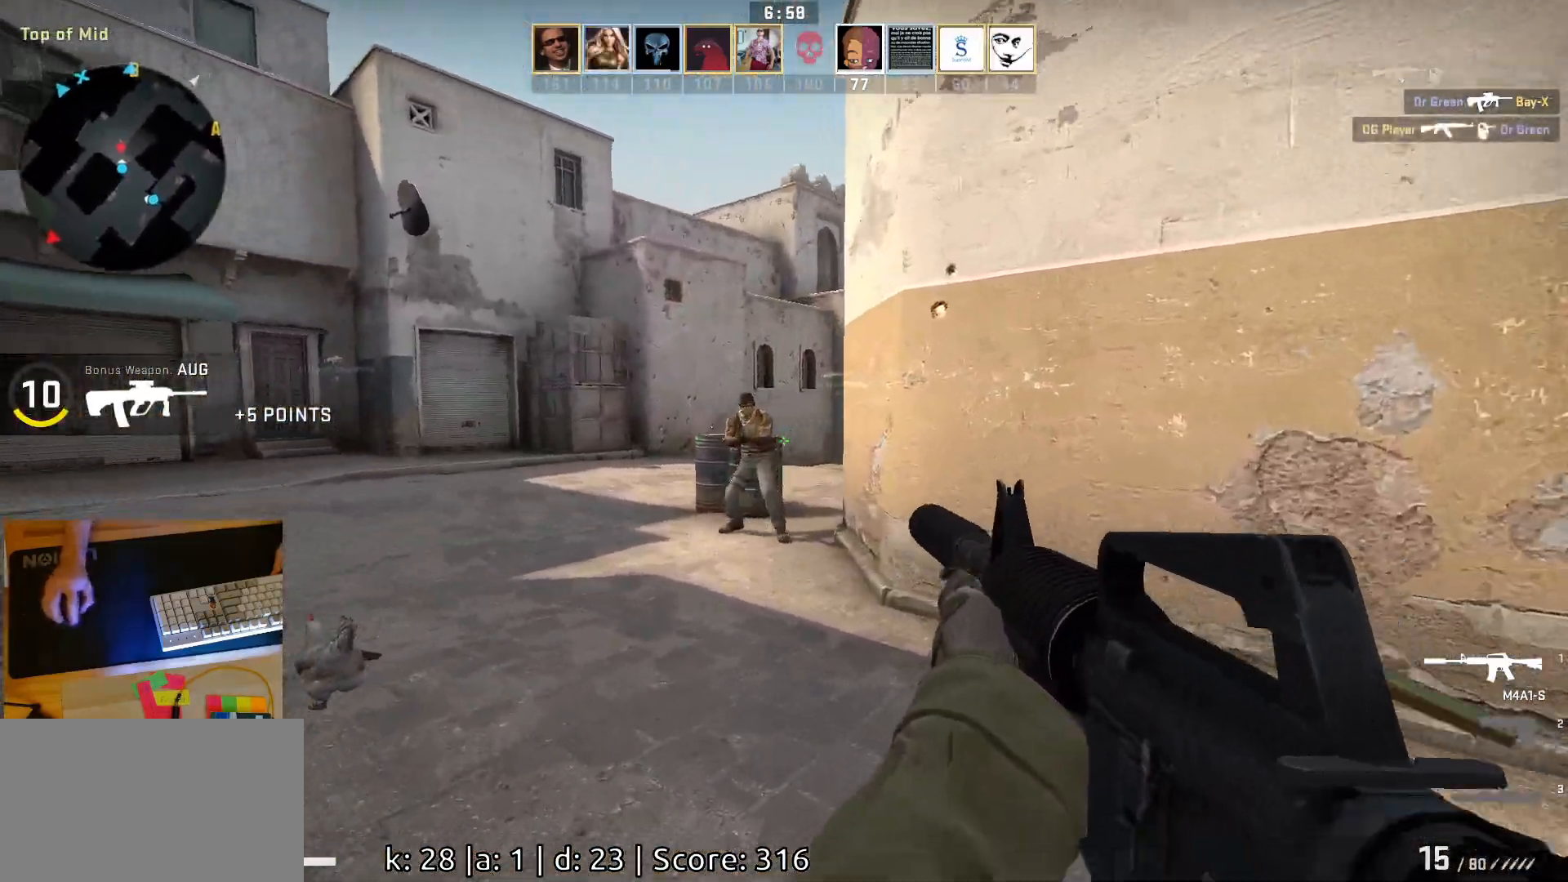
{"keys": ["d"], "mouse": ["left"], "events": [[67, "d", "down"], [83, "a", "up"], [150, "d", "up"], [333, "s", "down"], [400, "d", "down"], [483, "s", "up"]]}
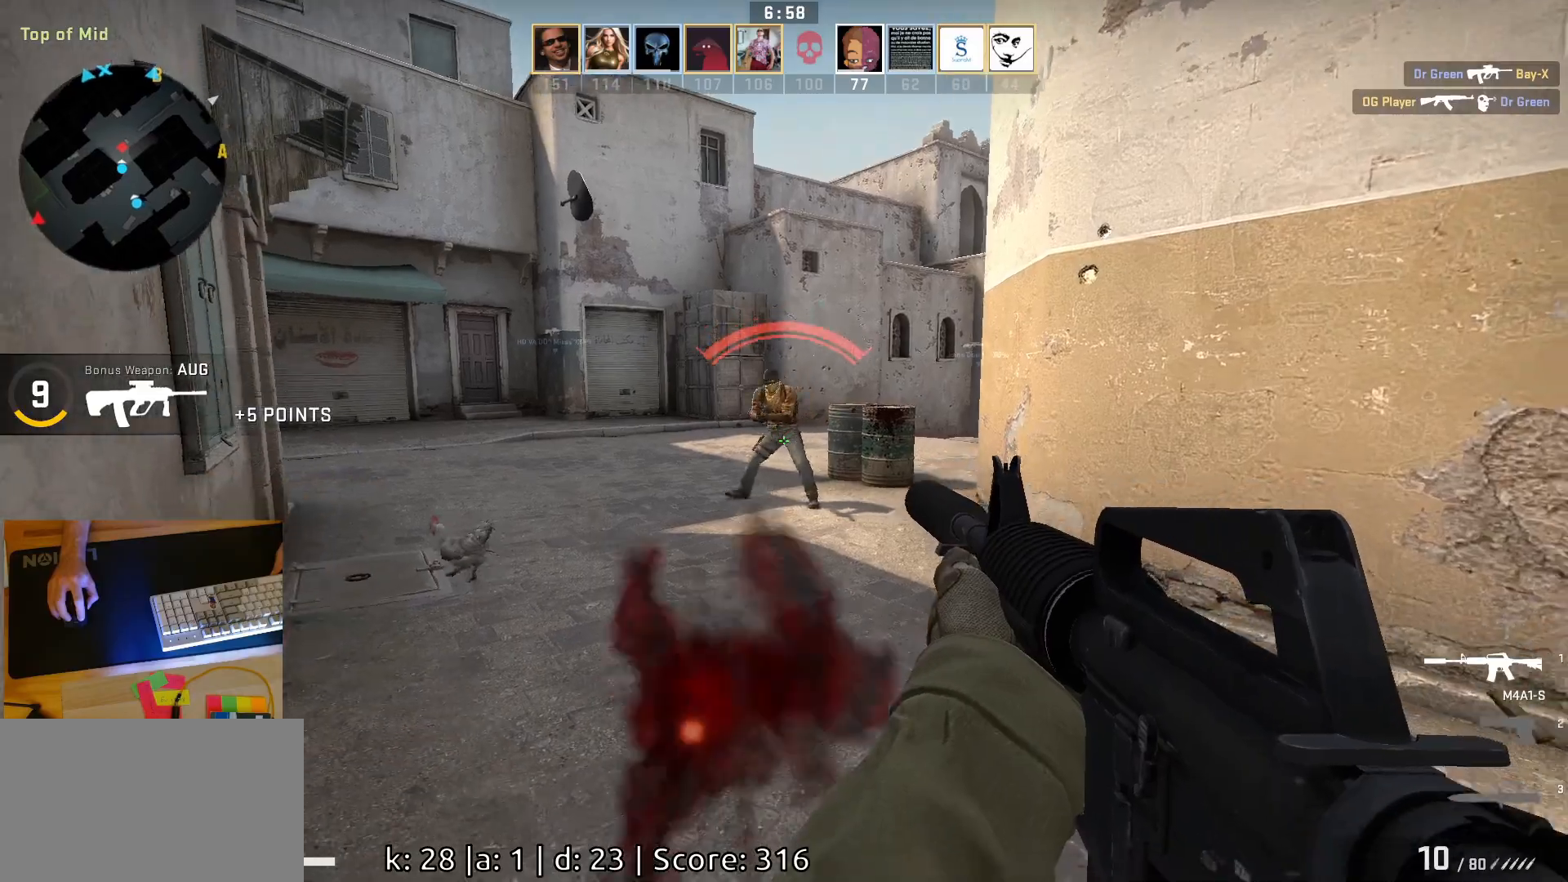
{"keys": ["d"], "mouse": ["left"], "events": [[33, "d", "up"], [500, "d", "down"]]}
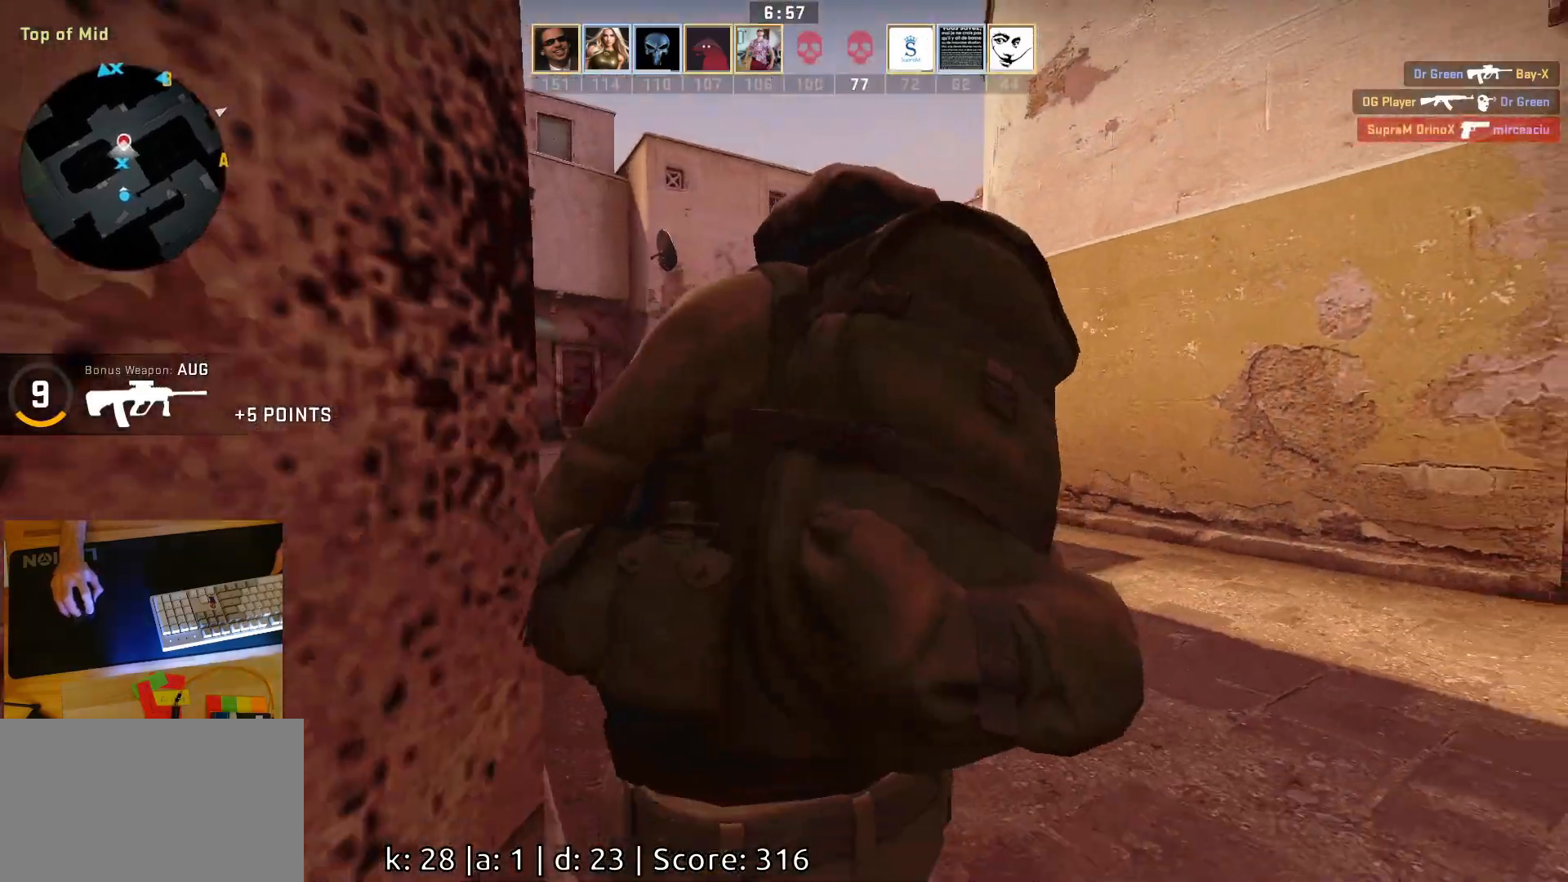
{"keys": [], "mouse": ["left"], "events": [[133, "mouse_left", "up"], [183, "d", "up"], [250, "mouse_left", "down"], [417, "mouse_left", "up"], [500, "mouse_left", "down"]]}
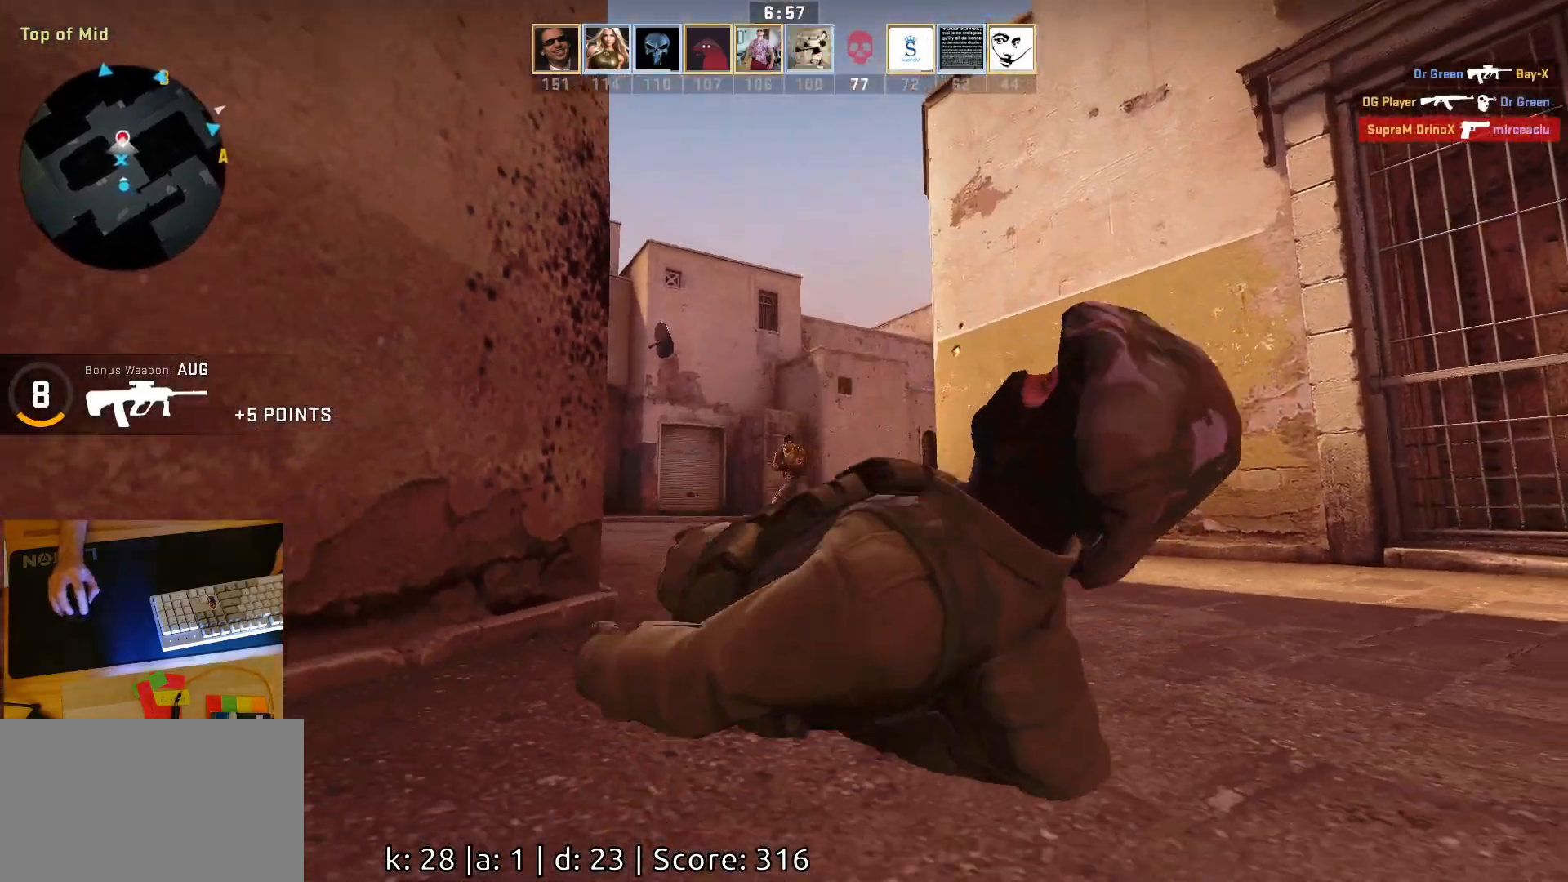
{"keys": [], "mouse": ["left"], "events": [[183, "mouse_left", "up"], [350, "mouse_left", "down"]]}
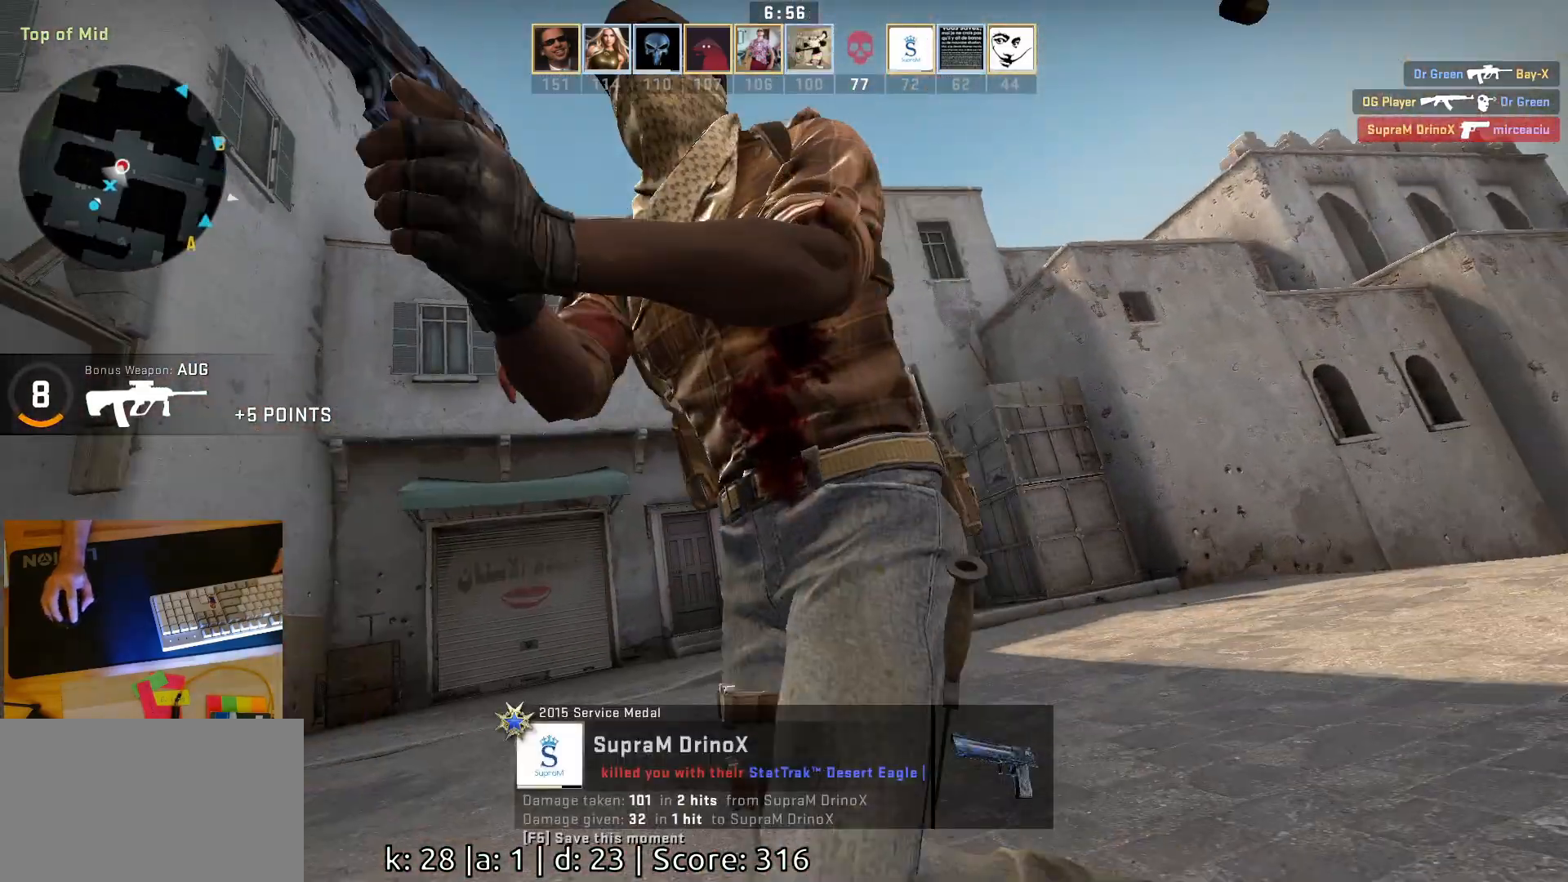
{"keys": [], "mouse": [], "events": [[17, "mouse_left", "up"], [200, "mouse_left", "down"], [350, "mouse_left", "up"]]}
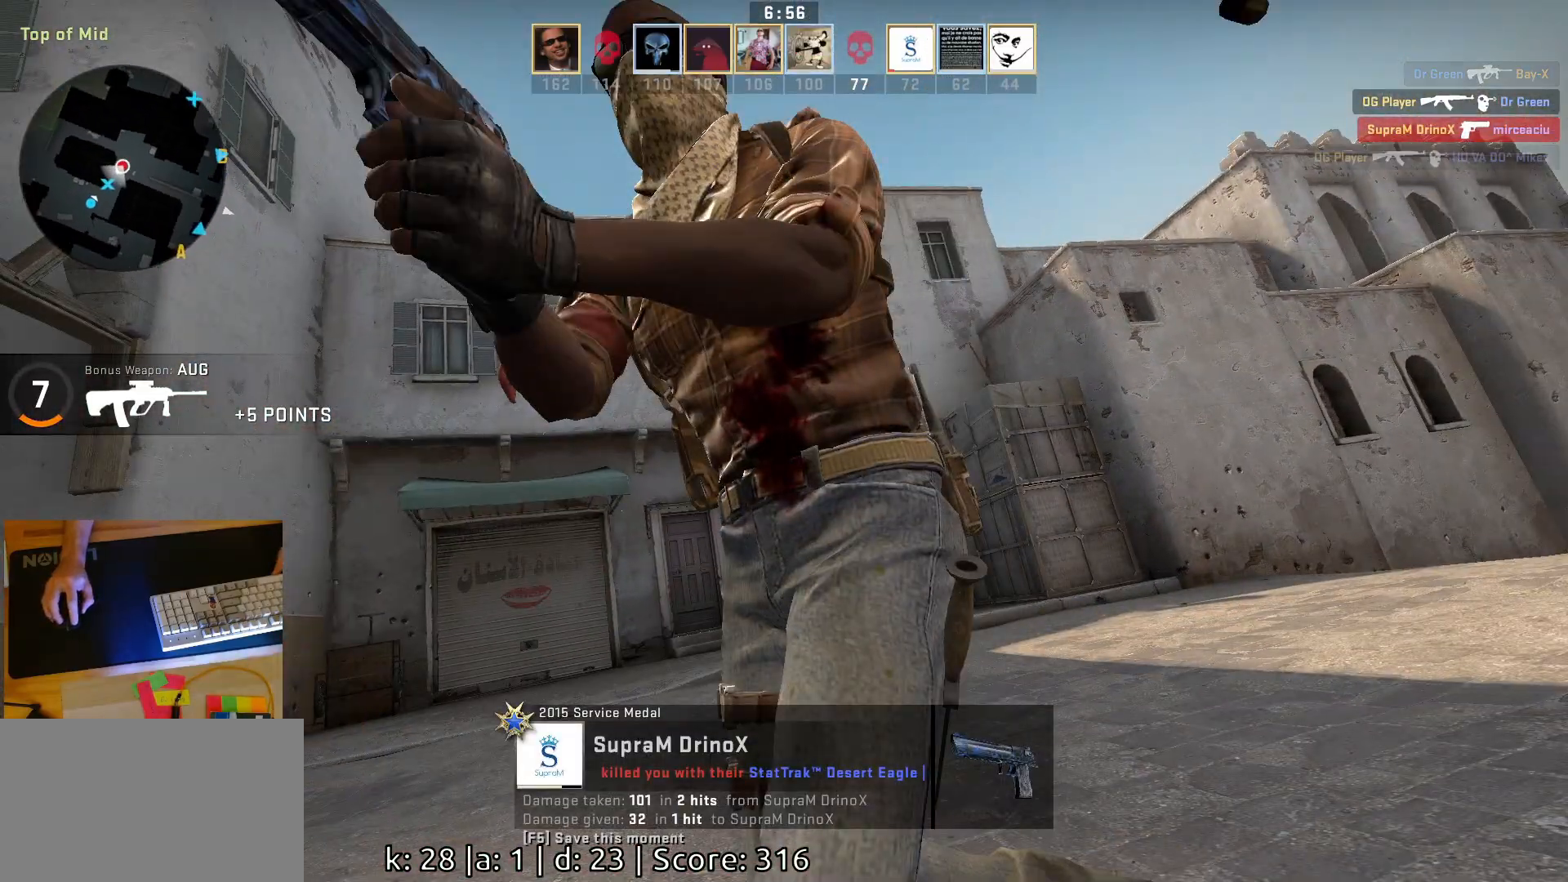
{"keys": [], "mouse": [], "events": []}
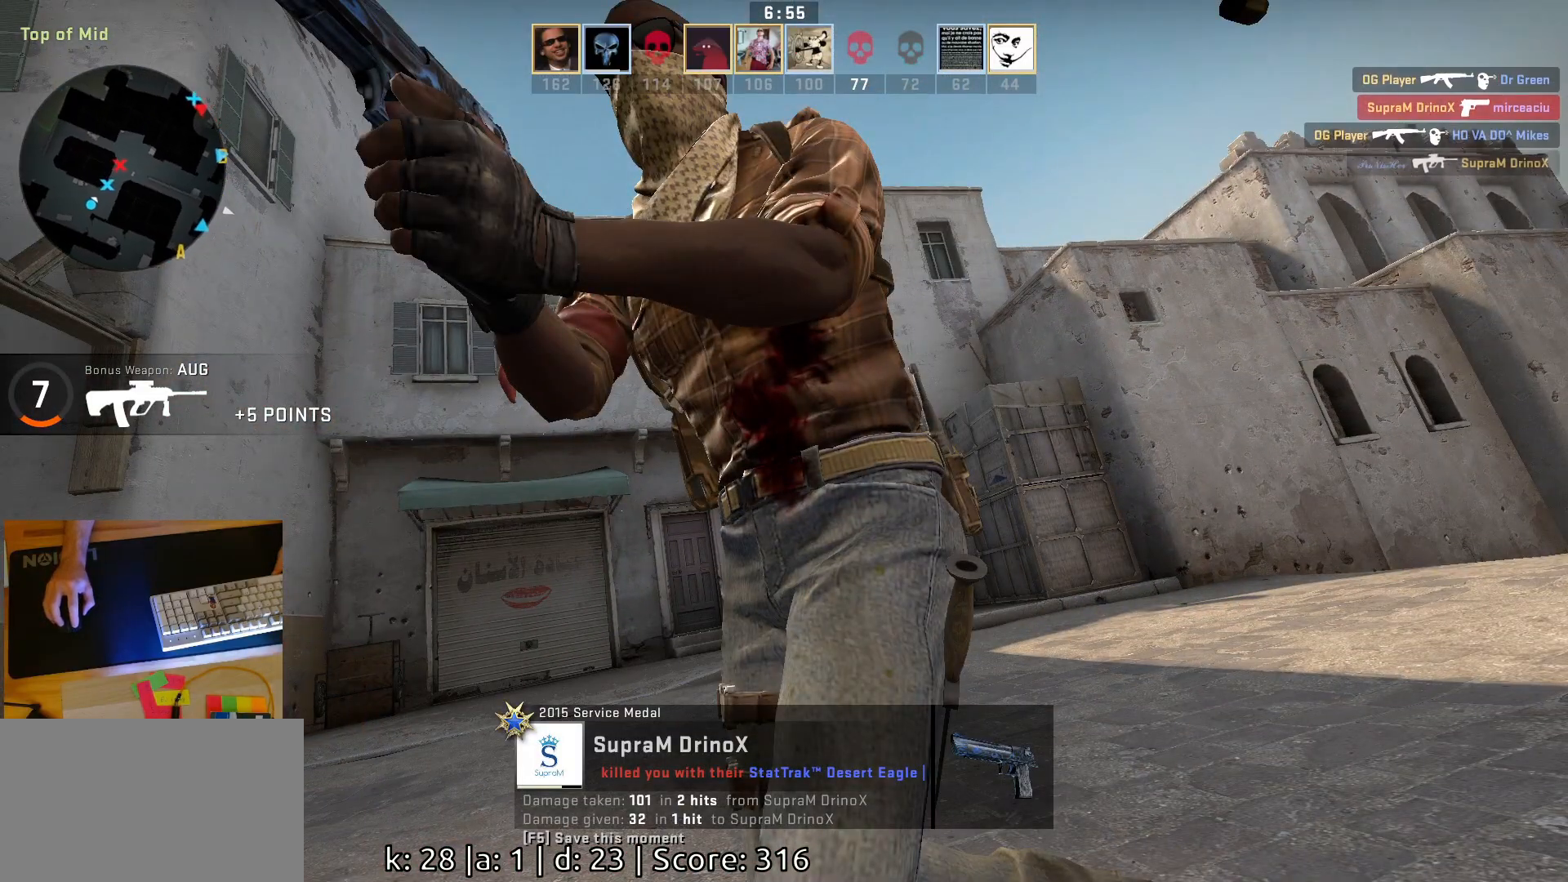
{"keys": [], "mouse": [], "events": []}
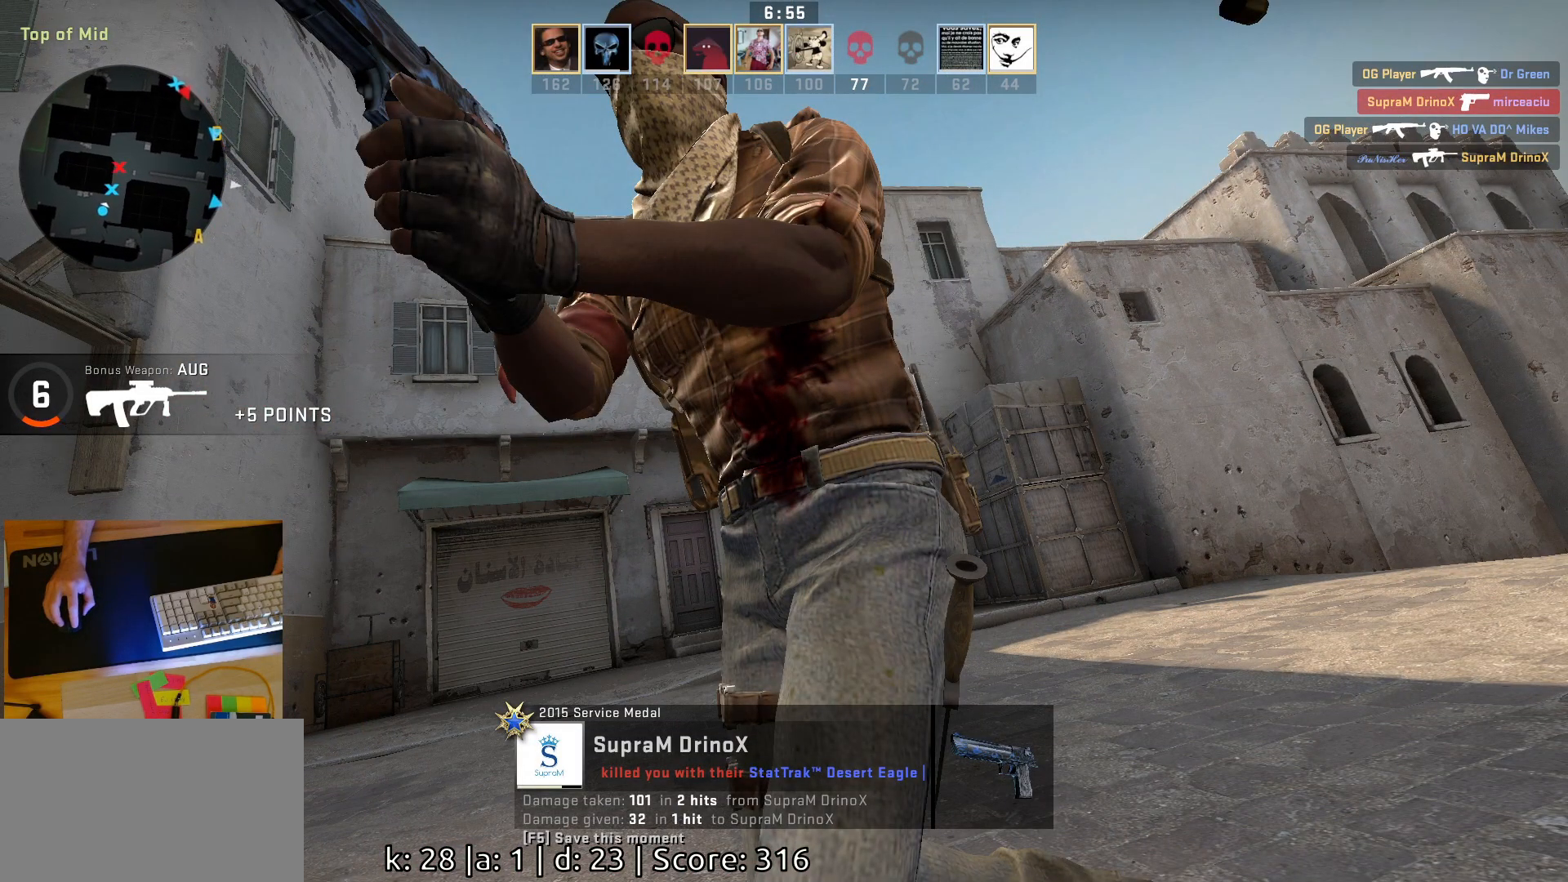
{"keys": [], "mouse": [], "events": []}
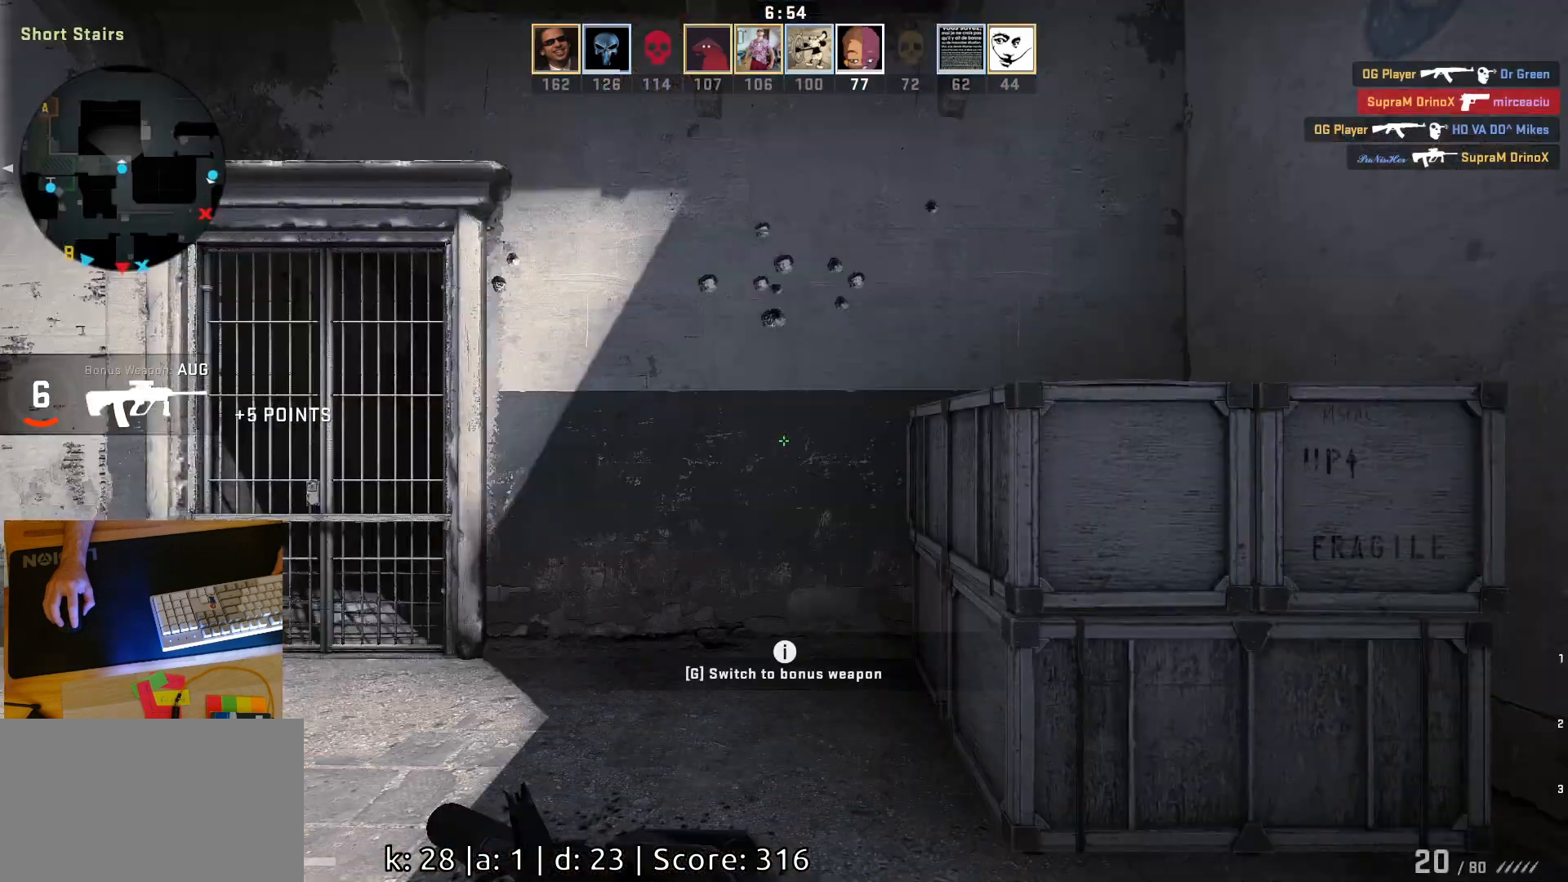
{"keys": [], "mouse": [], "events": []}
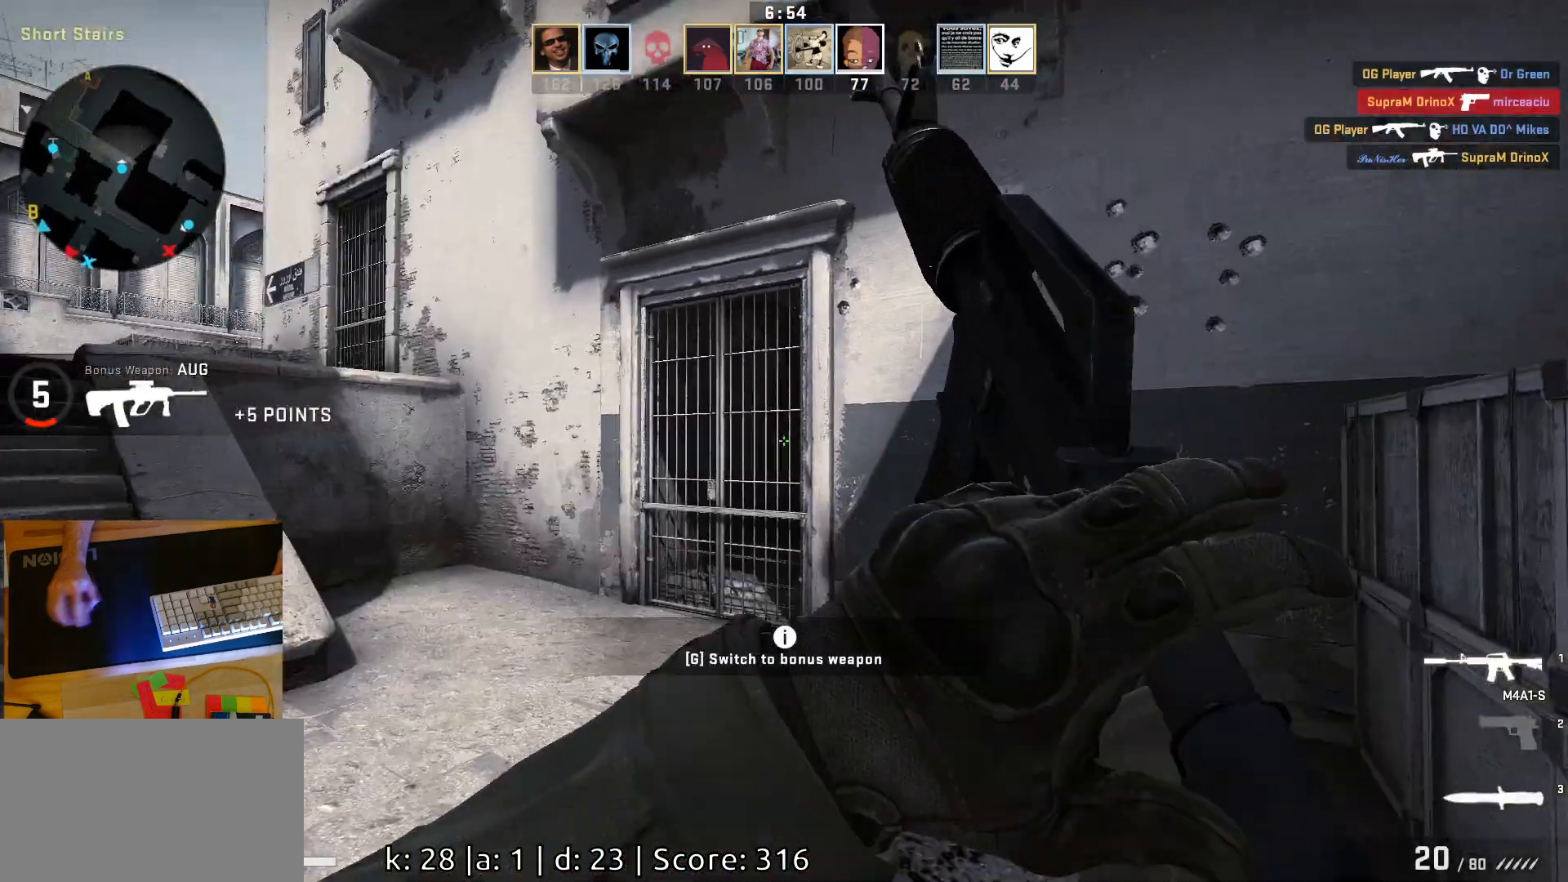
{"keys": [], "mouse": [], "events": []}
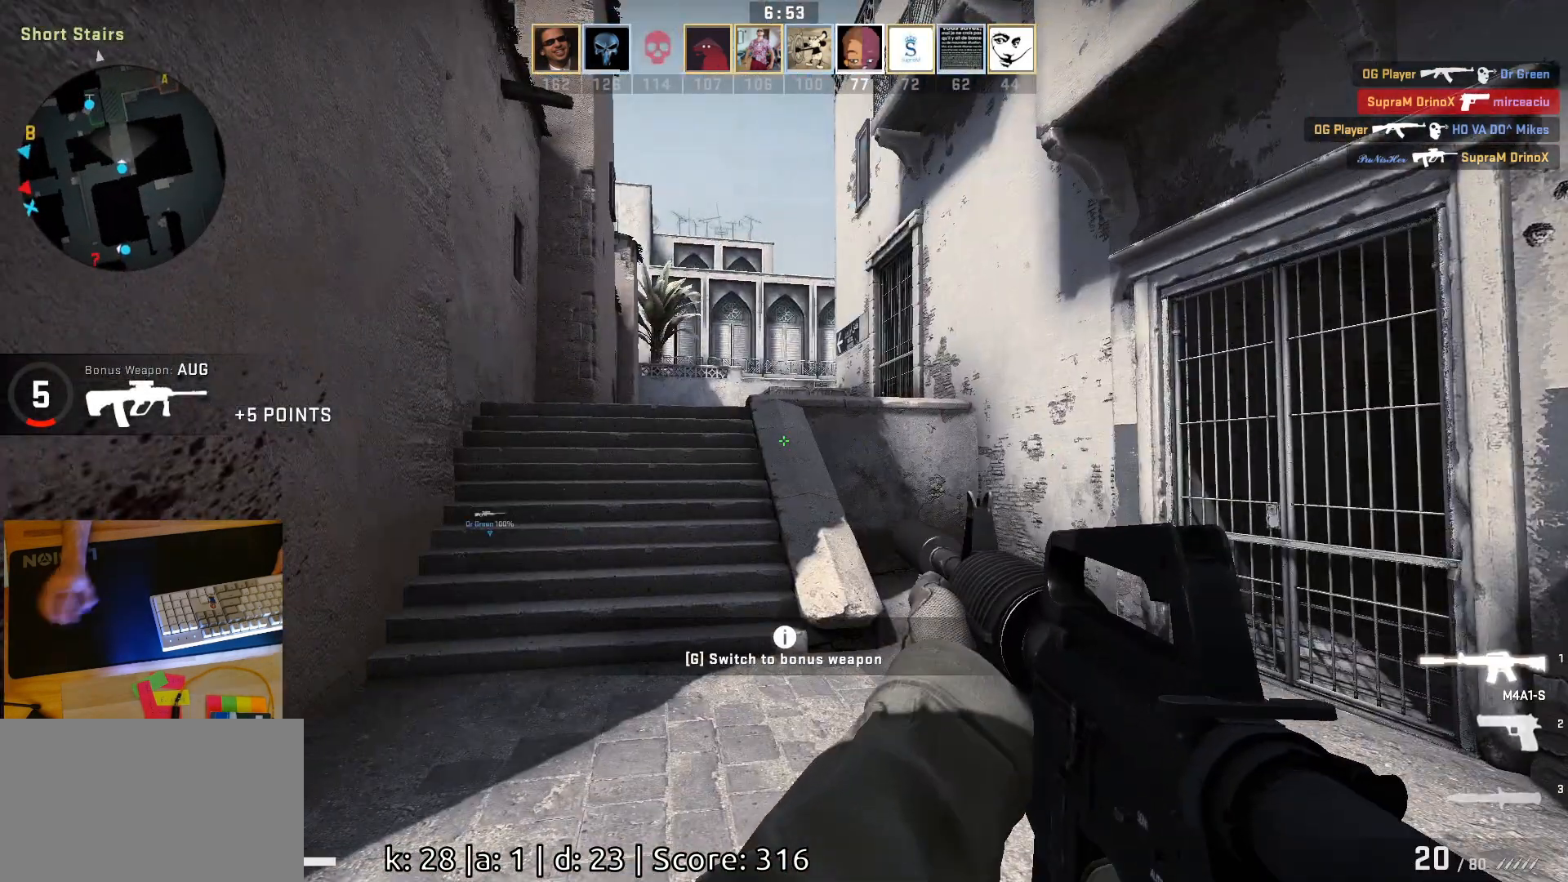
{"keys": [], "mouse": [], "events": []}
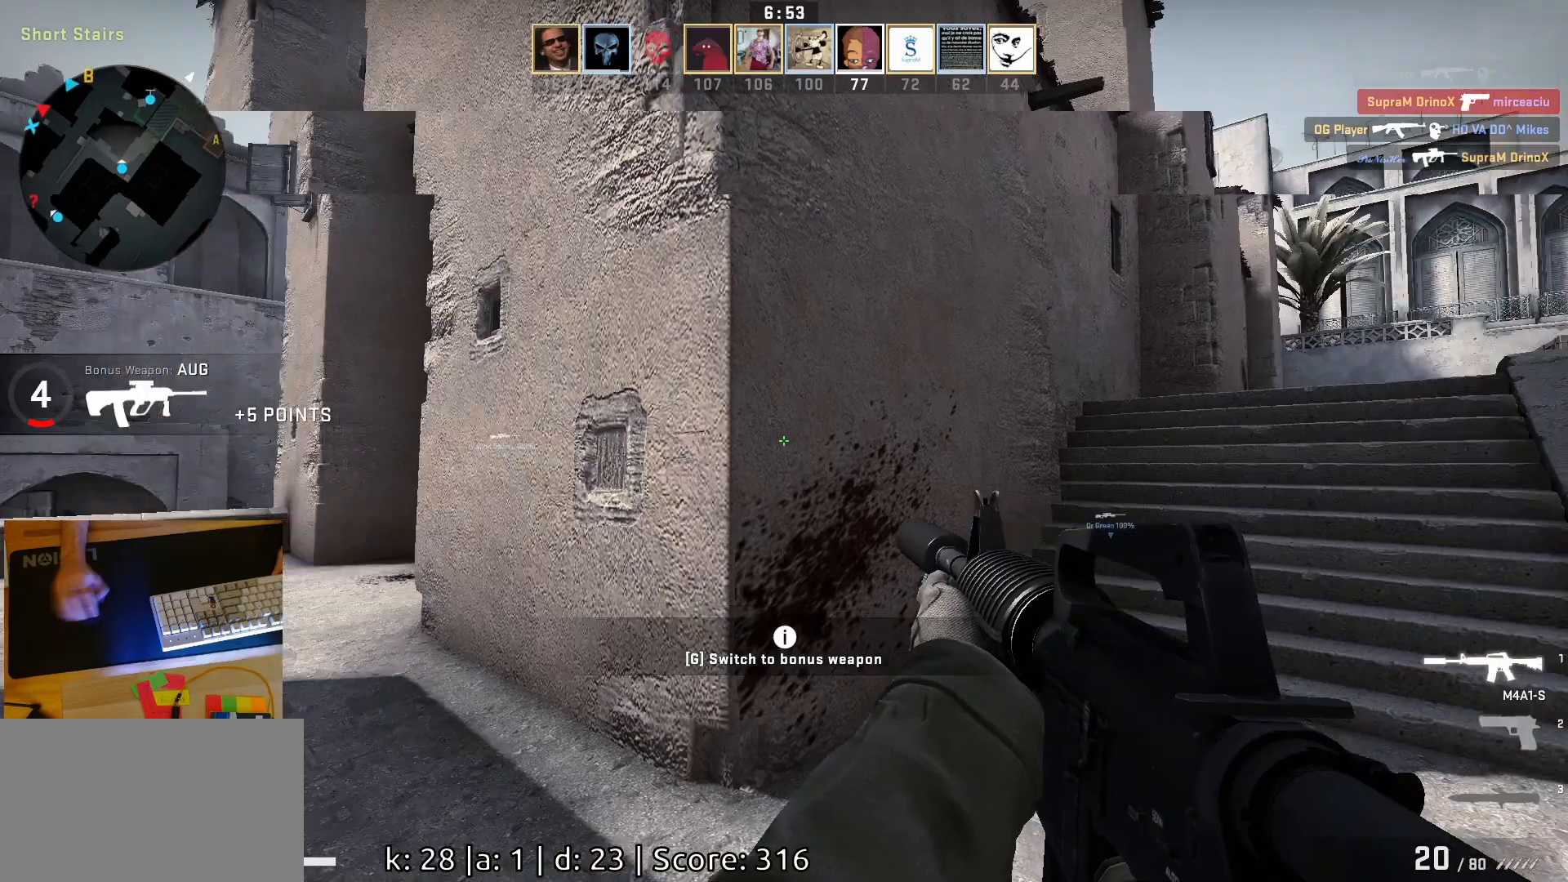
{"keys": ["d", "w"], "mouse": [], "events": [[267, "w", "down"], [467, "d", "down"]]}
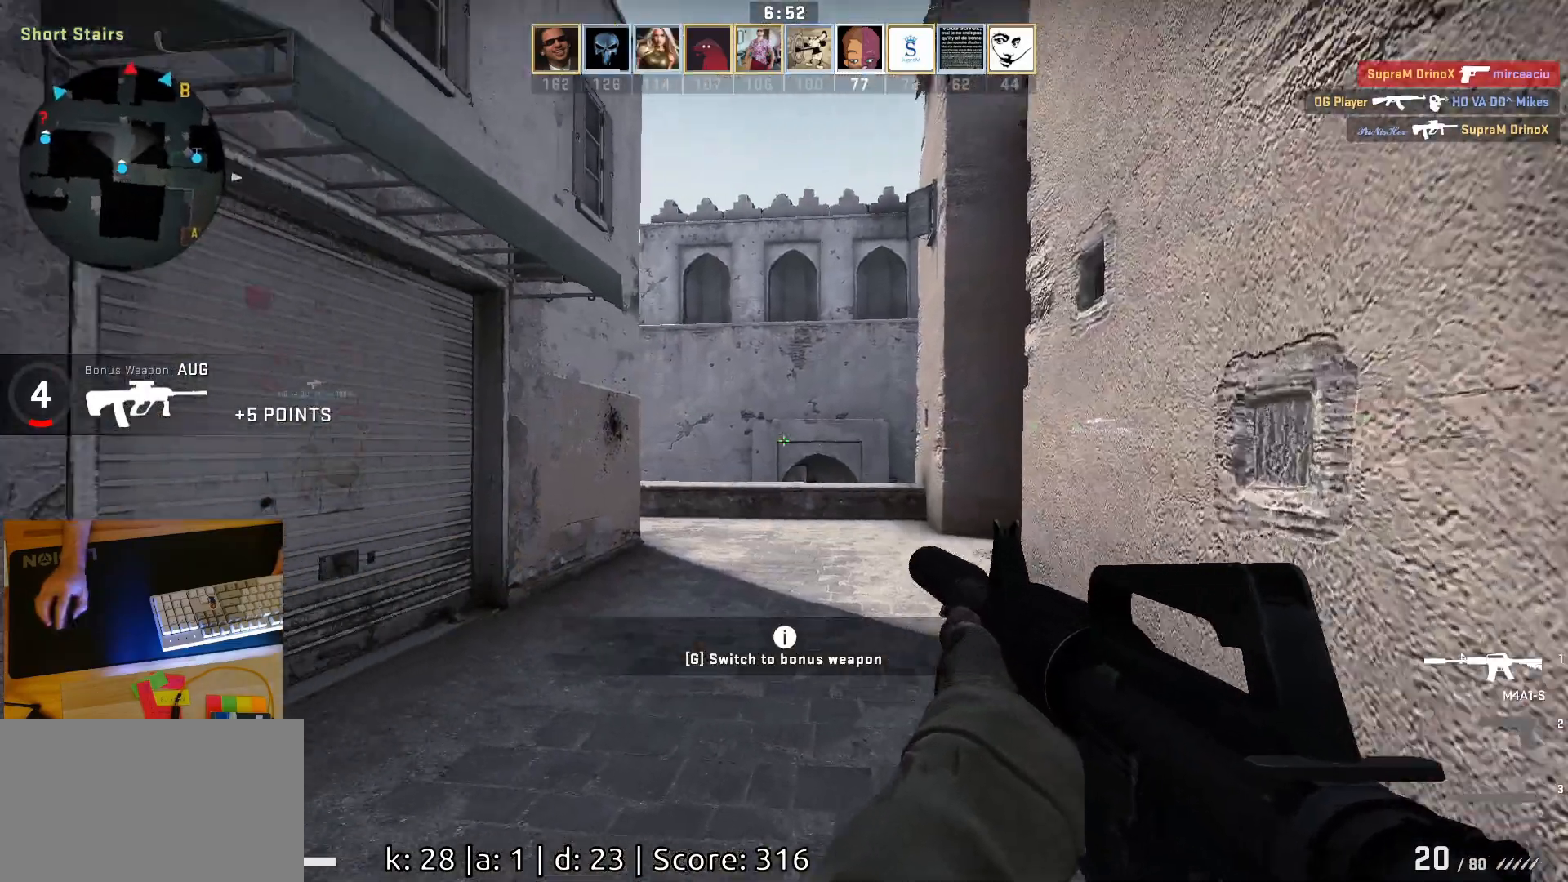
{"keys": ["d", "w"], "mouse": [], "events": []}
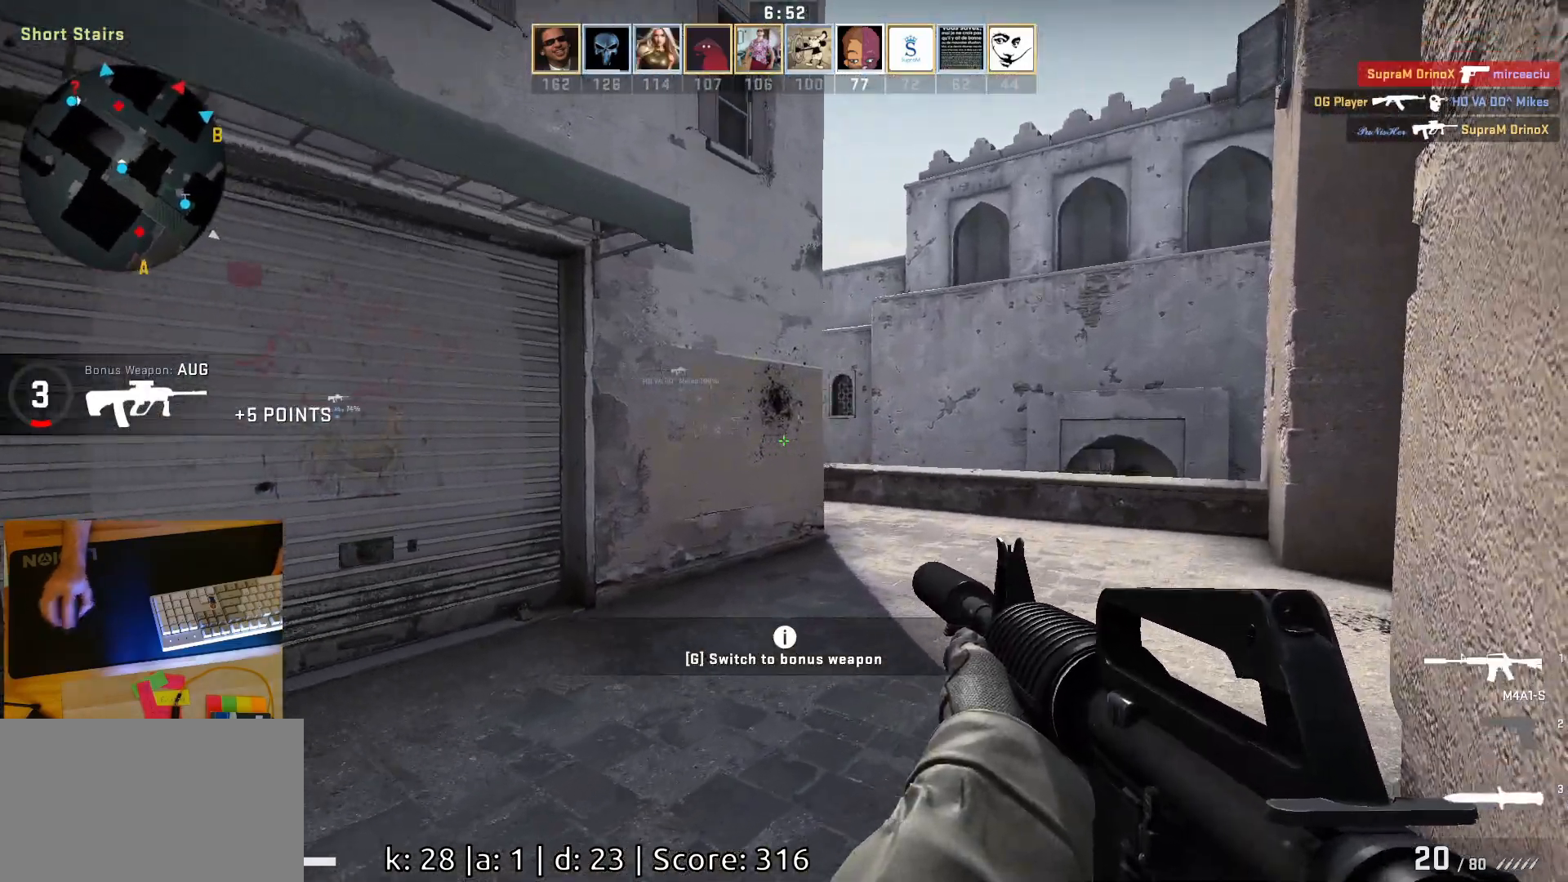
{"keys": ["d"], "mouse": [], "events": [[183, "w", "up"]]}
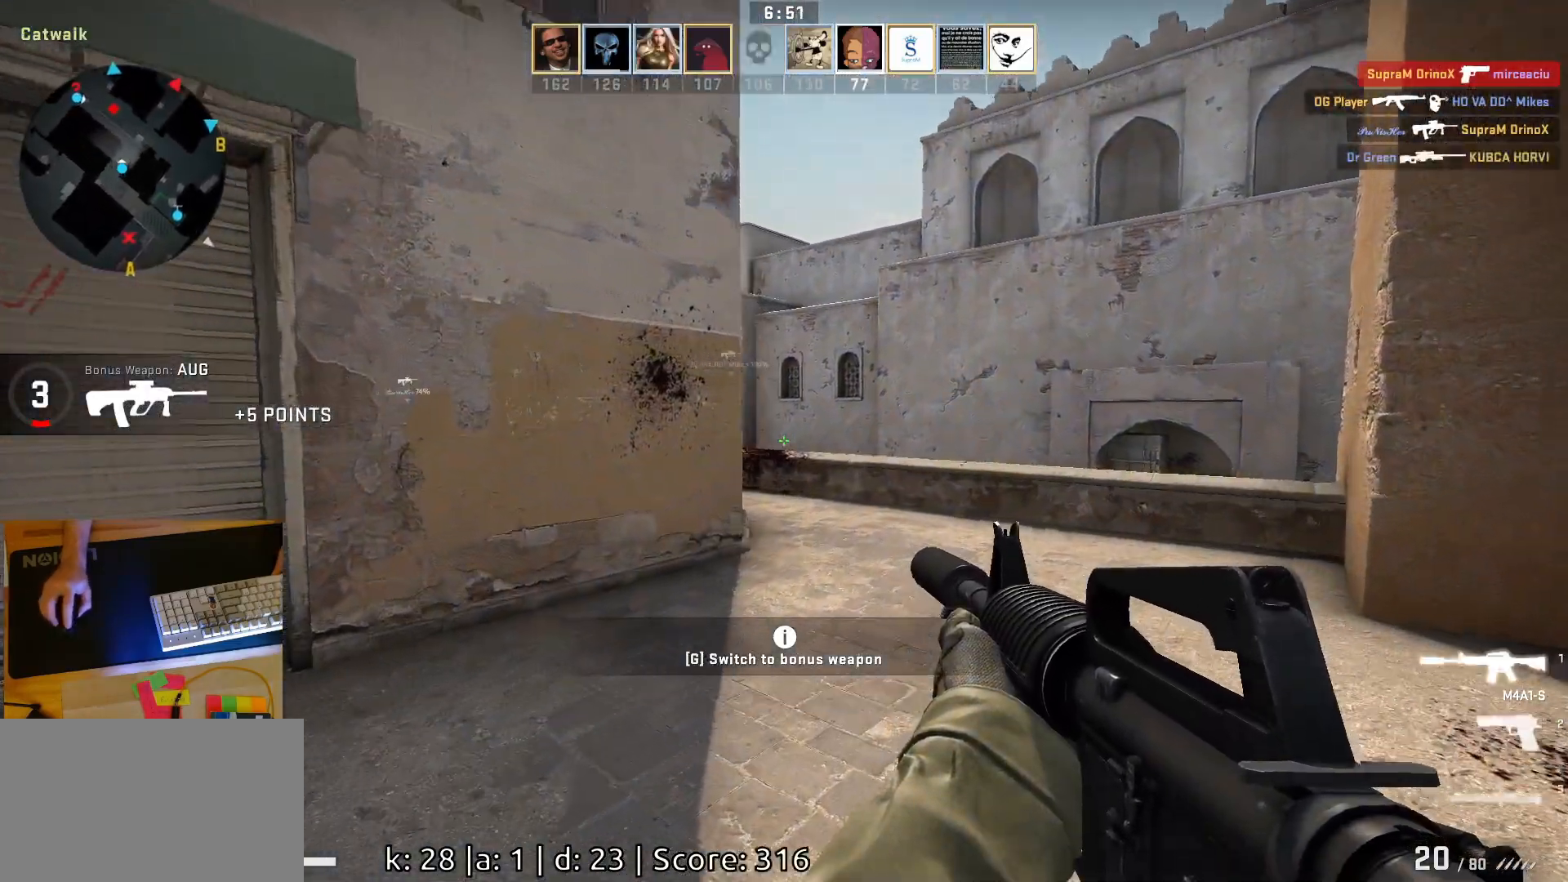
{"keys": ["d", "s"], "mouse": [], "events": [[450, "s", "down"]]}
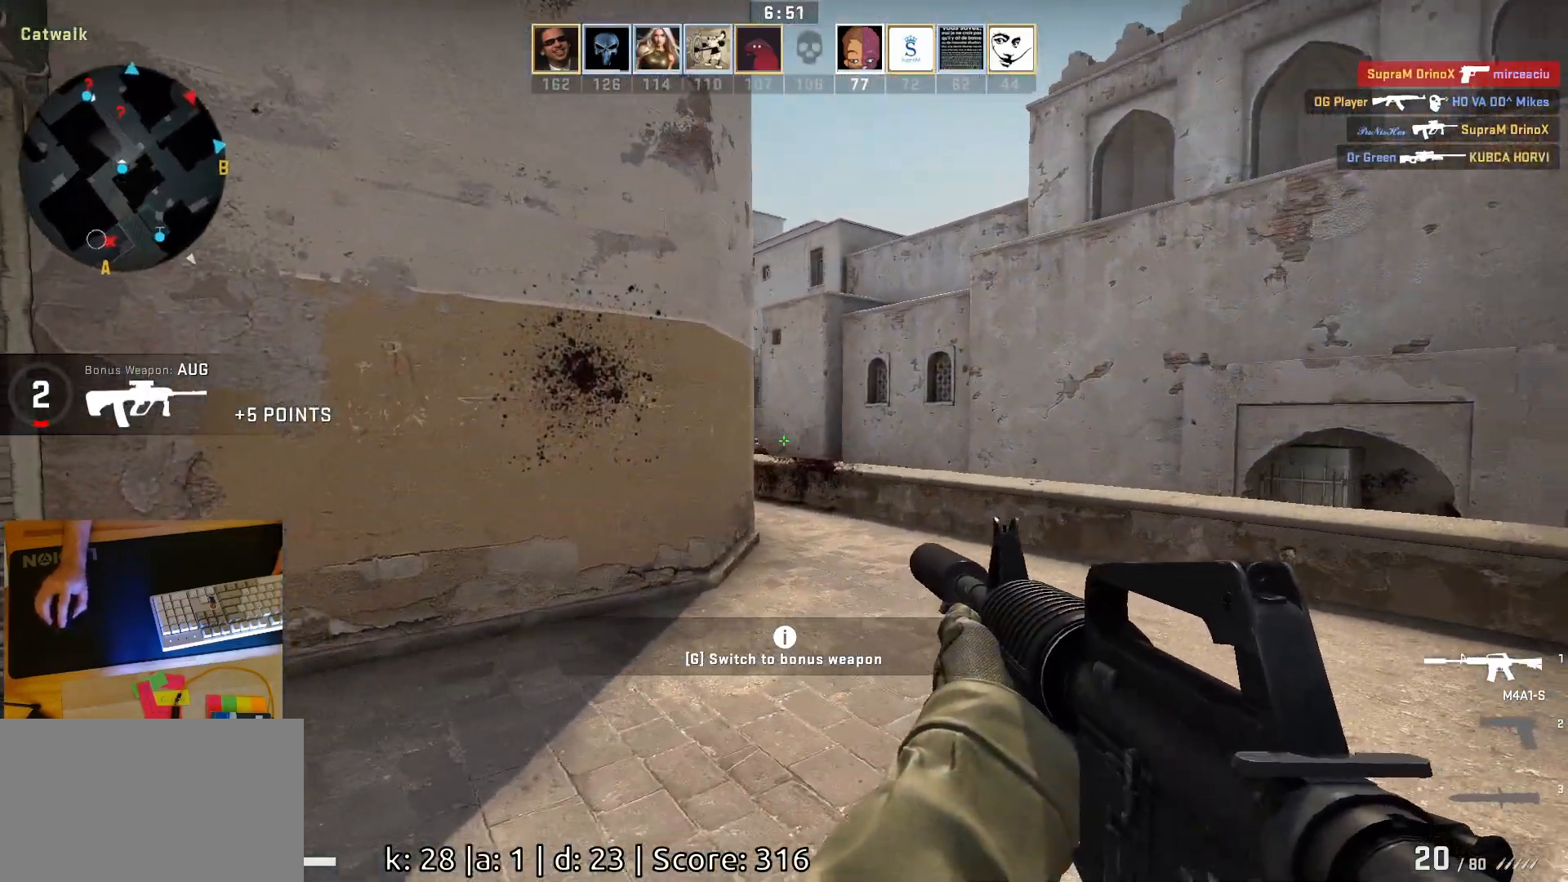
{"keys": [], "mouse": [], "events": [[250, "d", "up"], [433, "s", "up"]]}
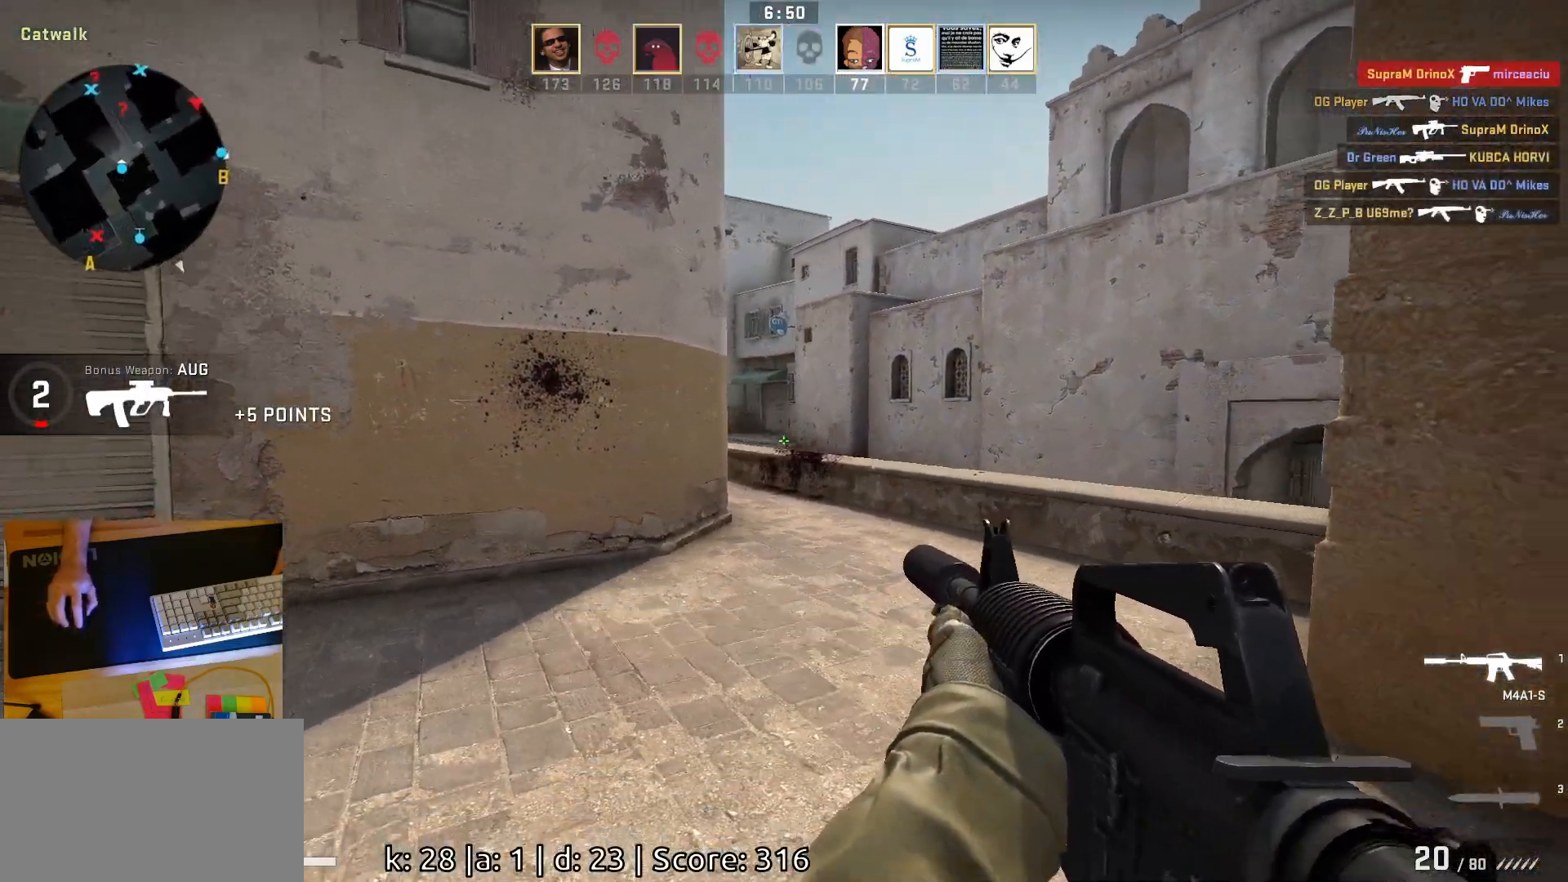
{"keys": [], "mouse": ["left"], "events": [[167, "w", "down"], [283, "w", "up"], [367, "mouse_left", "down"]]}
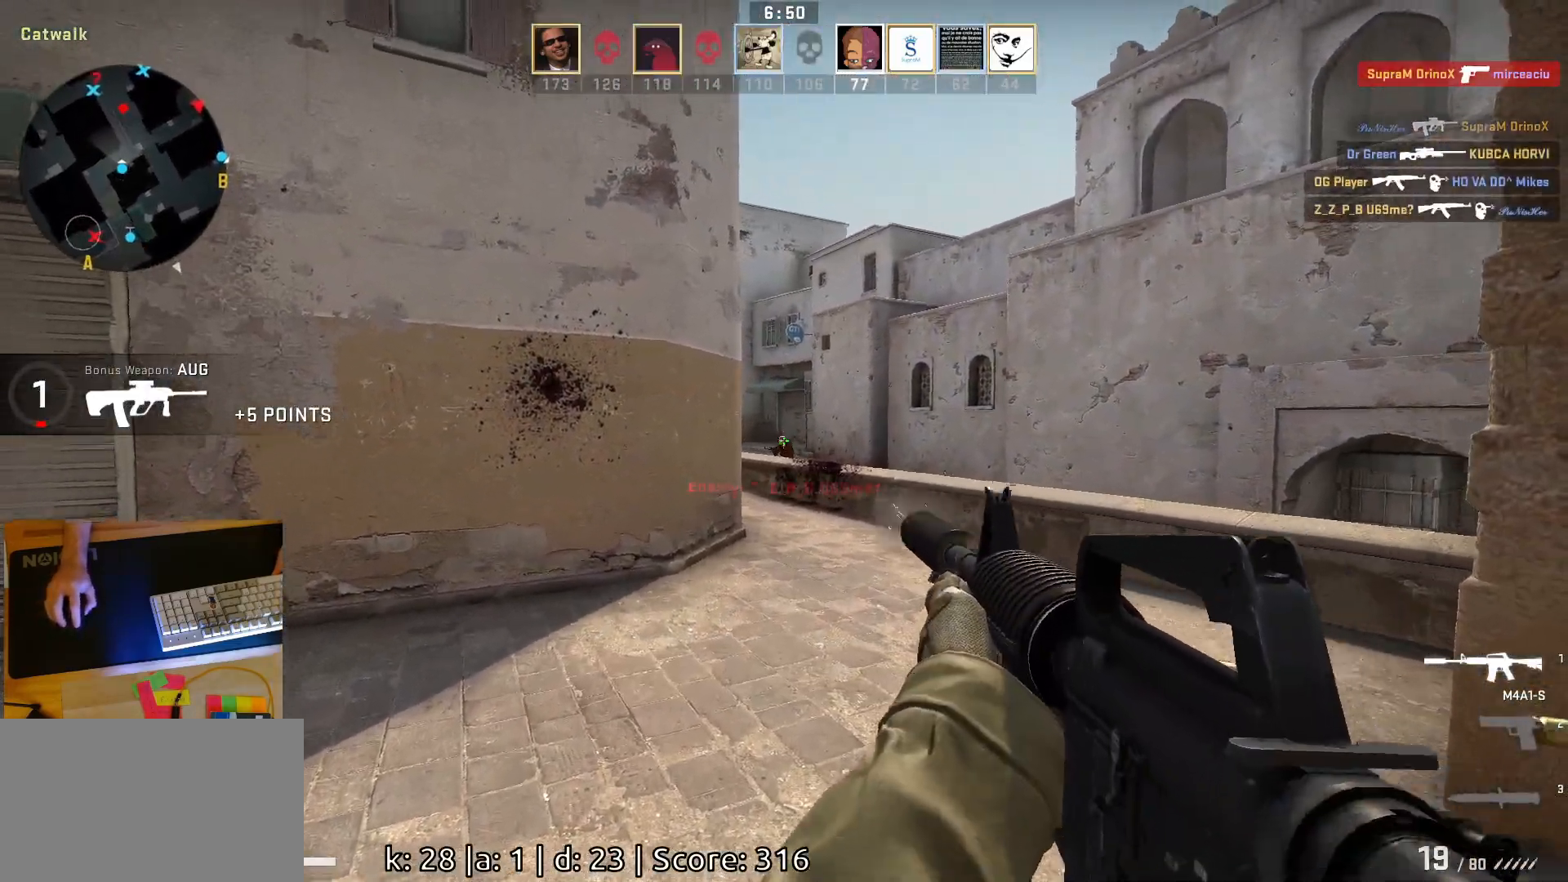
{"keys": ["d"], "mouse": [], "events": [[167, "d", "down"], [183, "mouse_left", "up"], [233, "d", "up"], [400, "d", "down"]]}
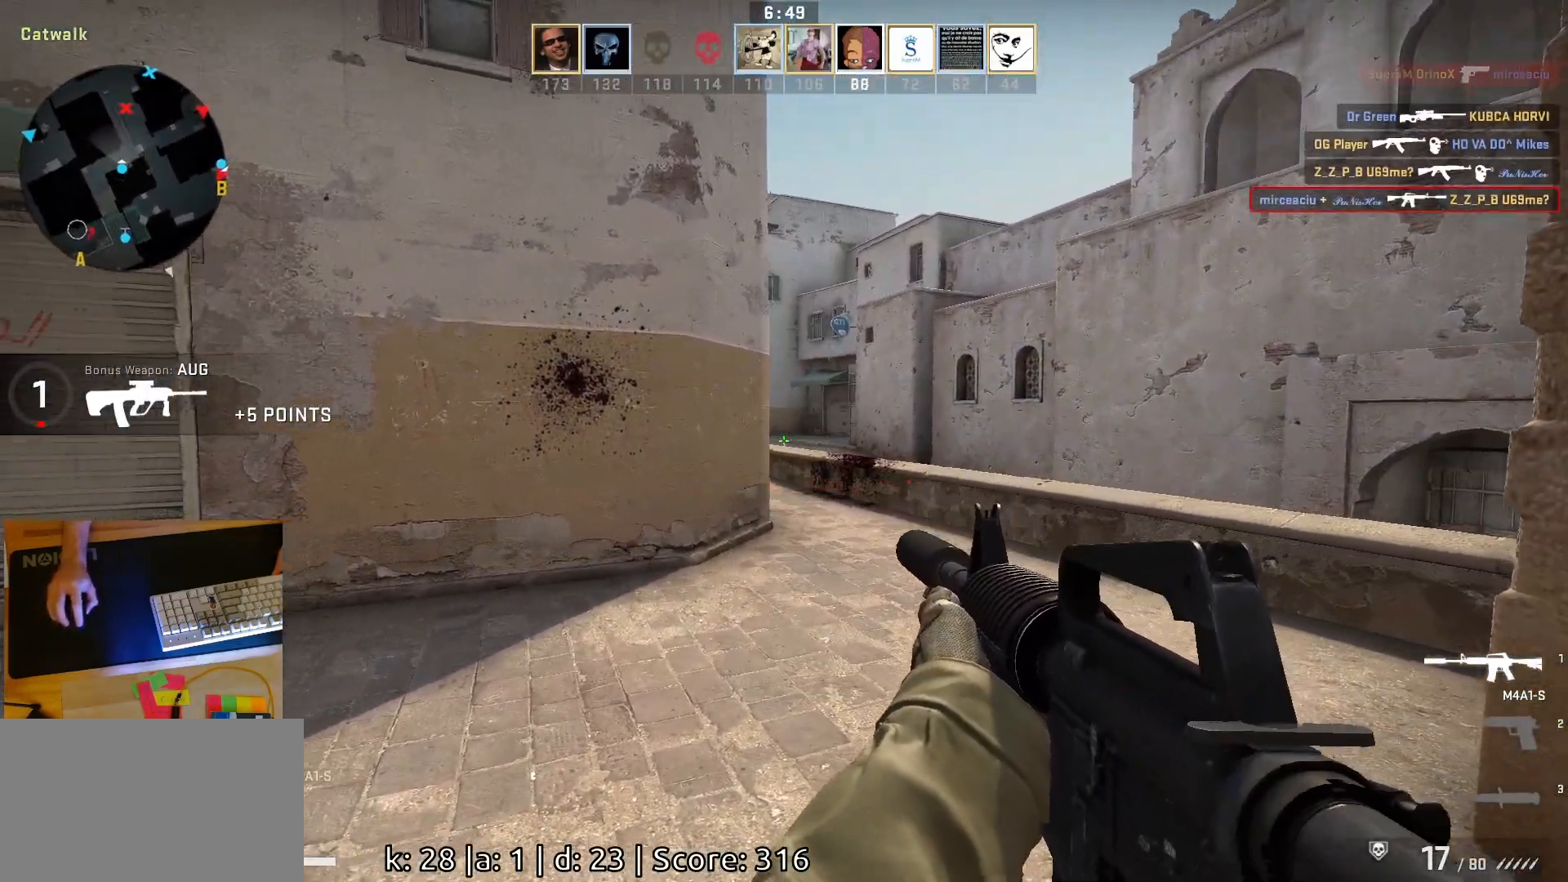
{"keys": [], "mouse": [], "events": [[83, "s", "down"], [283, "s", "up"], [350, "d", "up"]]}
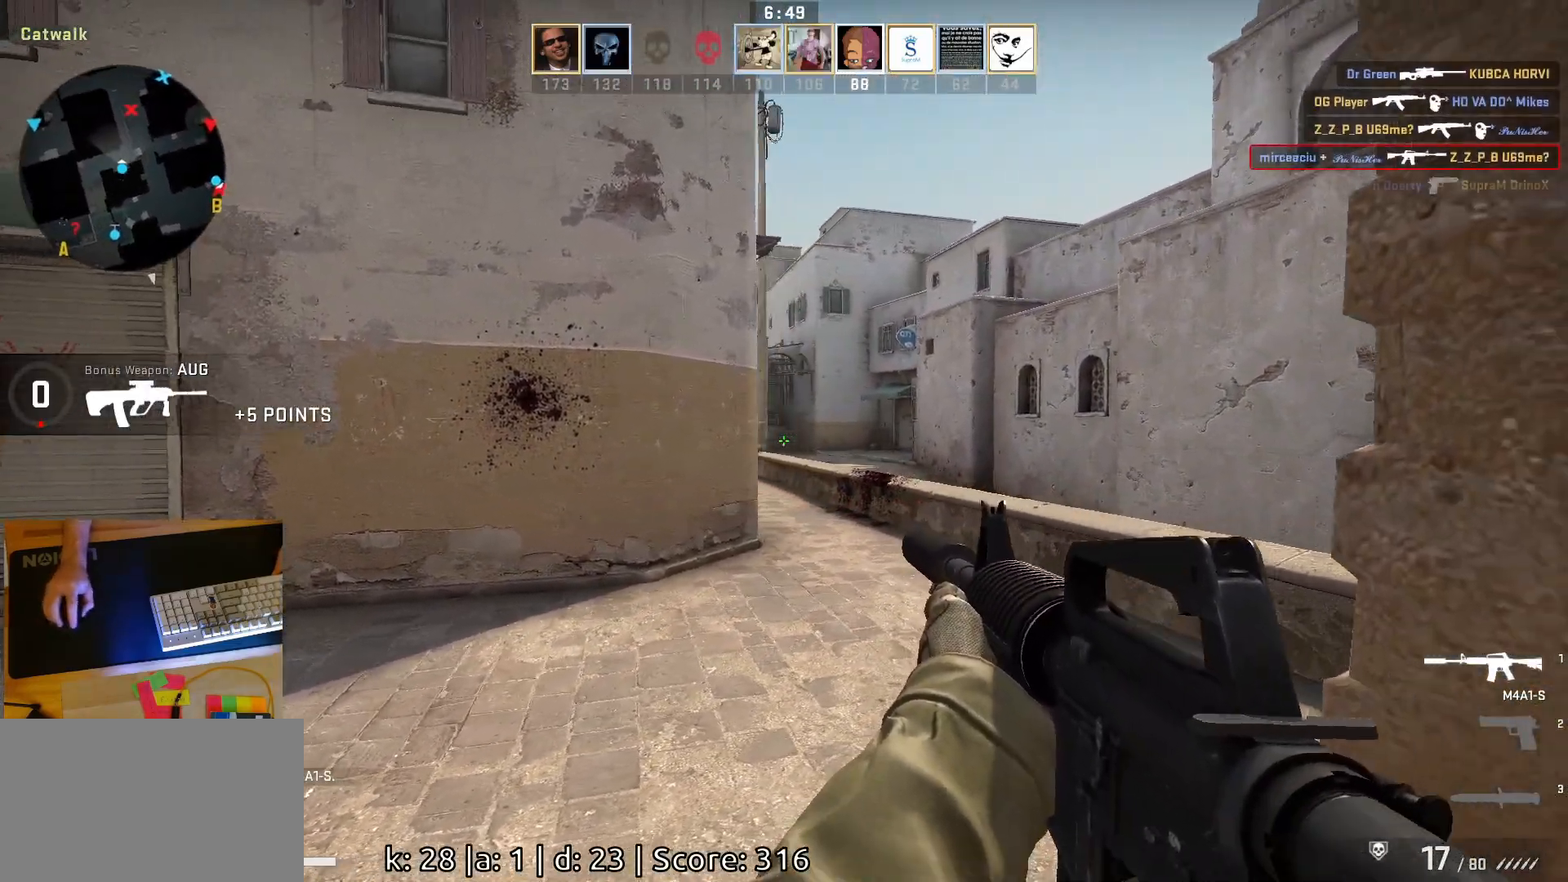
{"keys": [], "mouse": [], "events": [[133, "d", "down"], [367, "d", "up"]]}
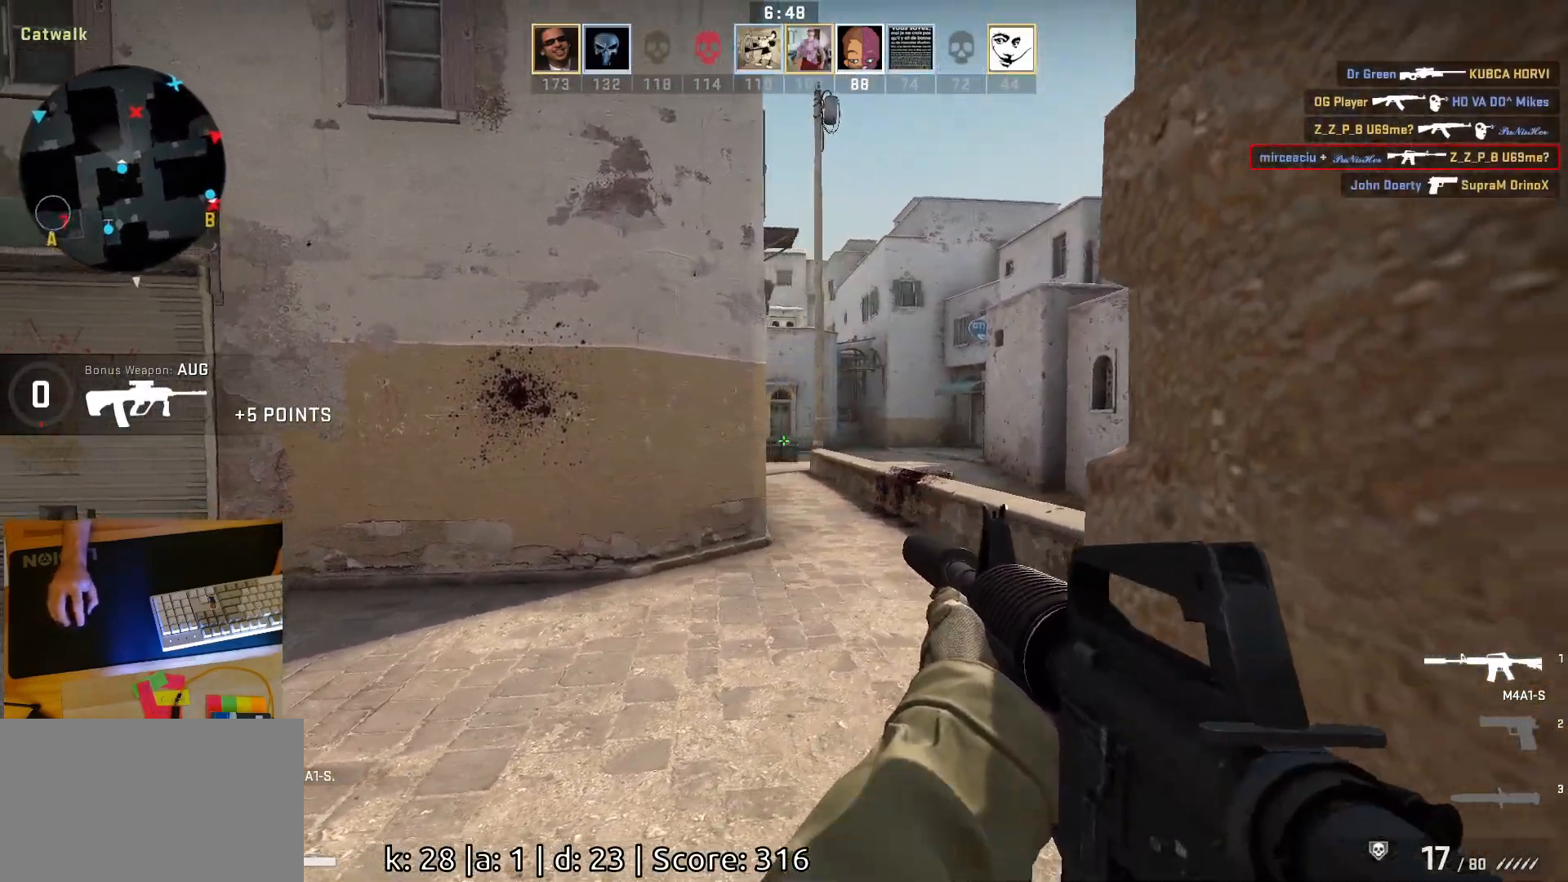
{"keys": ["a"], "mouse": [], "events": [[17, "d", "down"], [100, "a", "down"], [133, "d", "up"]]}
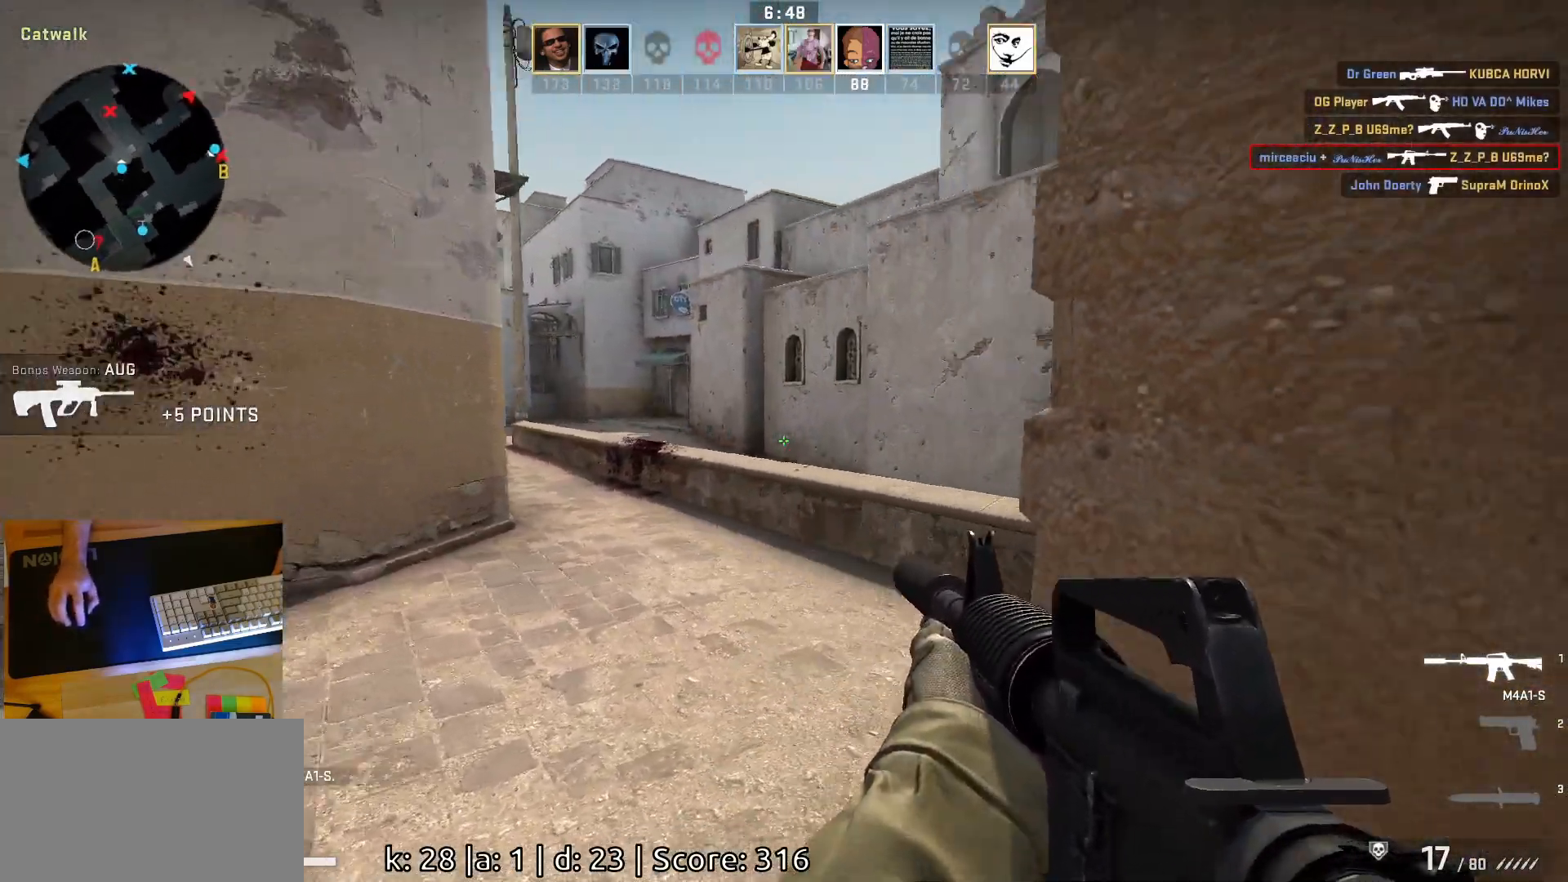
{"keys": ["a"], "mouse": [], "events": [[100, "a", "up"], [433, "a", "down"]]}
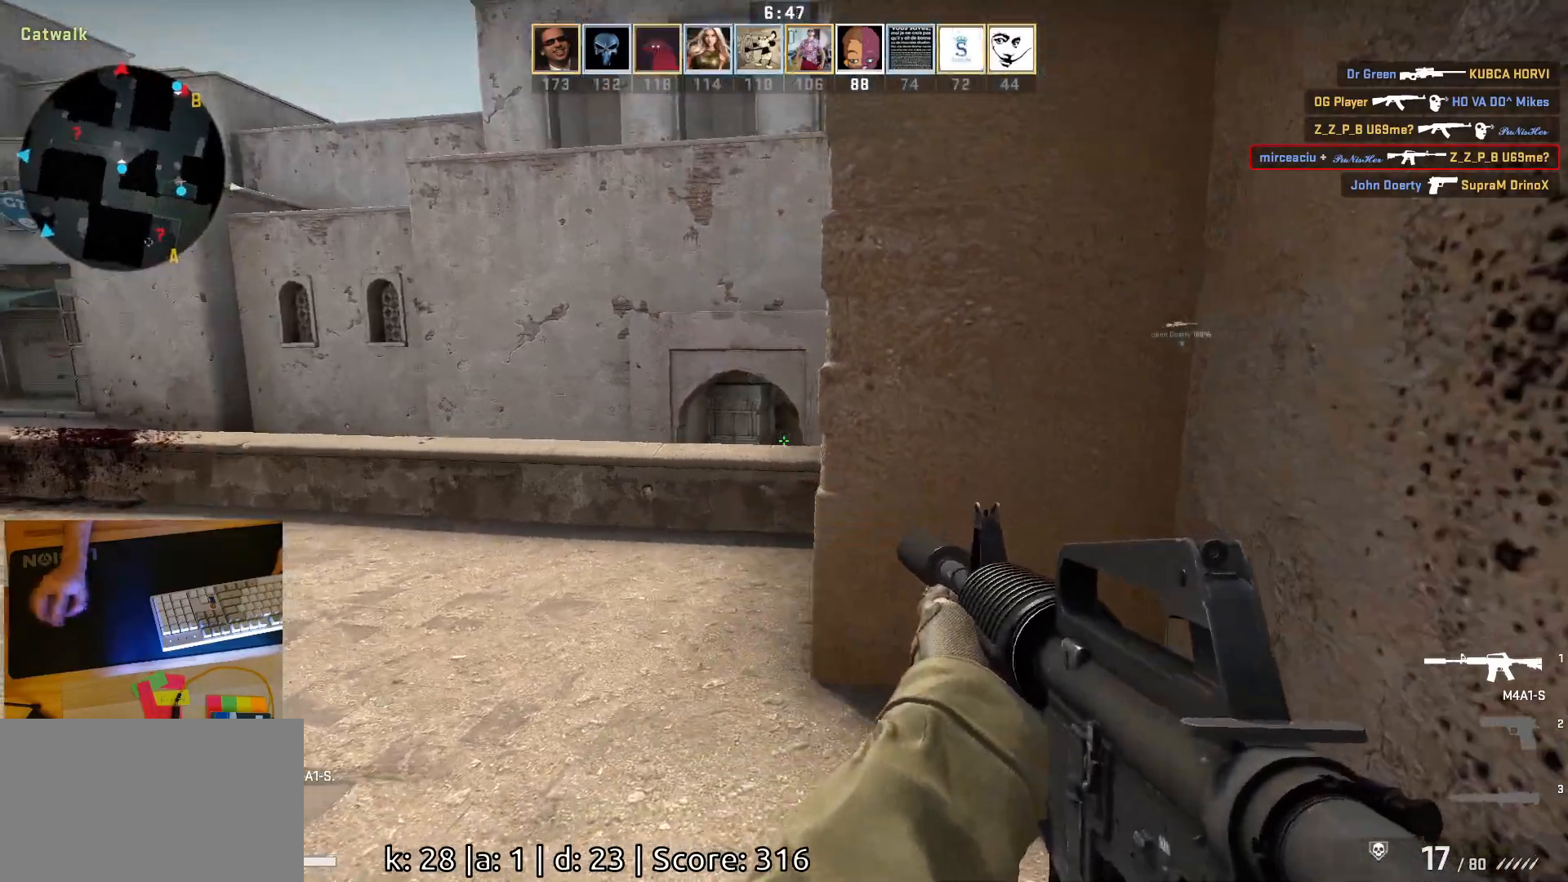
{"keys": [], "mouse": ["left"], "events": [[67, "a", "up"], [400, "mouse_left", "down"]]}